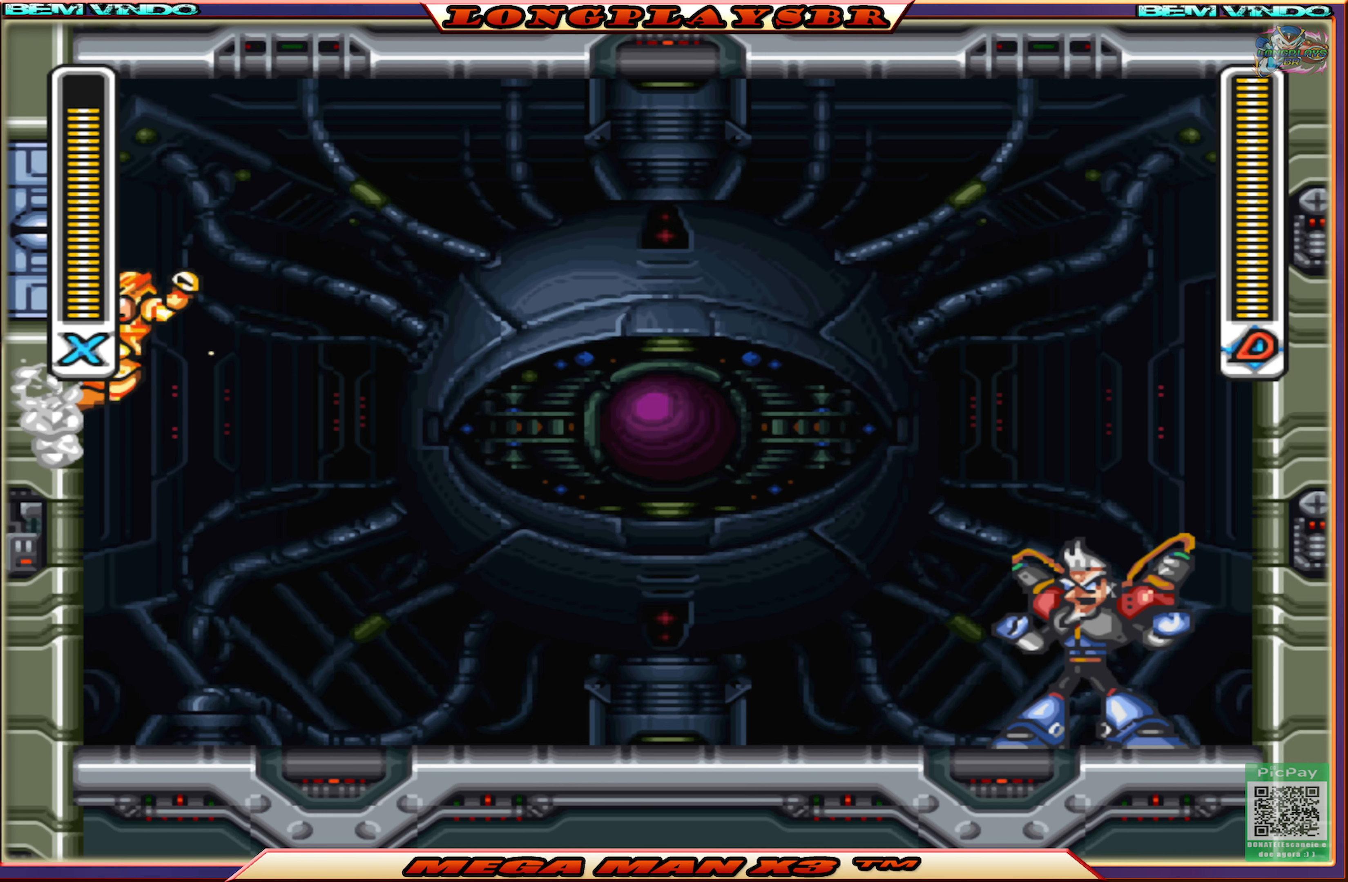
Gameplay with a controller (PlayStation layout); each line is a JSON object with the inputs held at the frame after it. "events" lists button and stick changes between this image and that frame as [ms after this image, input, new state], when the widget could be followed in between.
{"buttons": ["SQUARE", "DPAD_LEFT"], "left_stick": "center", "right_stick": "center", "events": [[100, "CROSS", "up"]]}
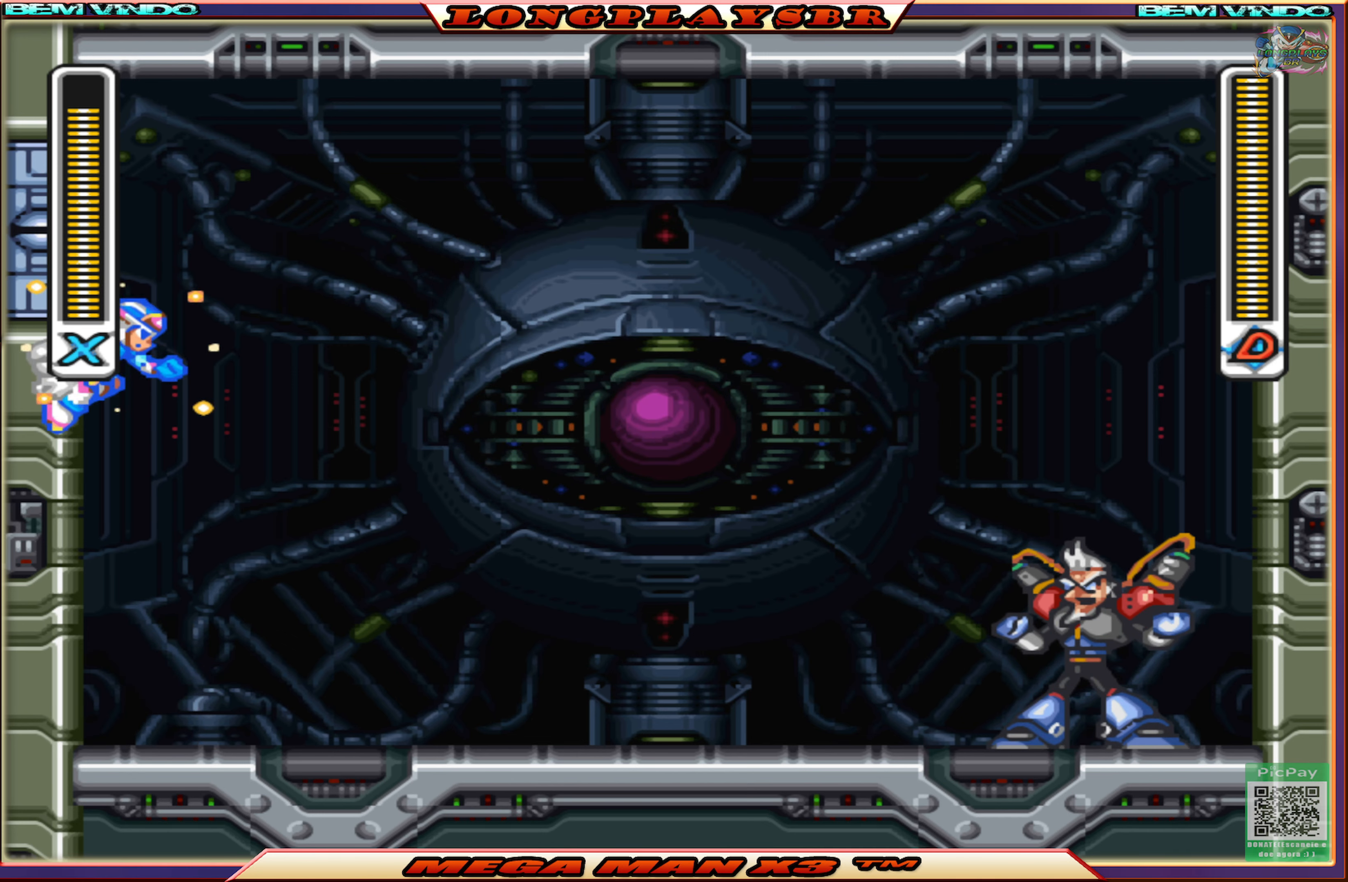
{"buttons": ["SQUARE"], "left_stick": "center", "right_stick": "center", "events": [[33, "DPAD_LEFT", "up"], [116, "DPAD_RIGHT", "down"], [250, "DPAD_RIGHT", "up"]]}
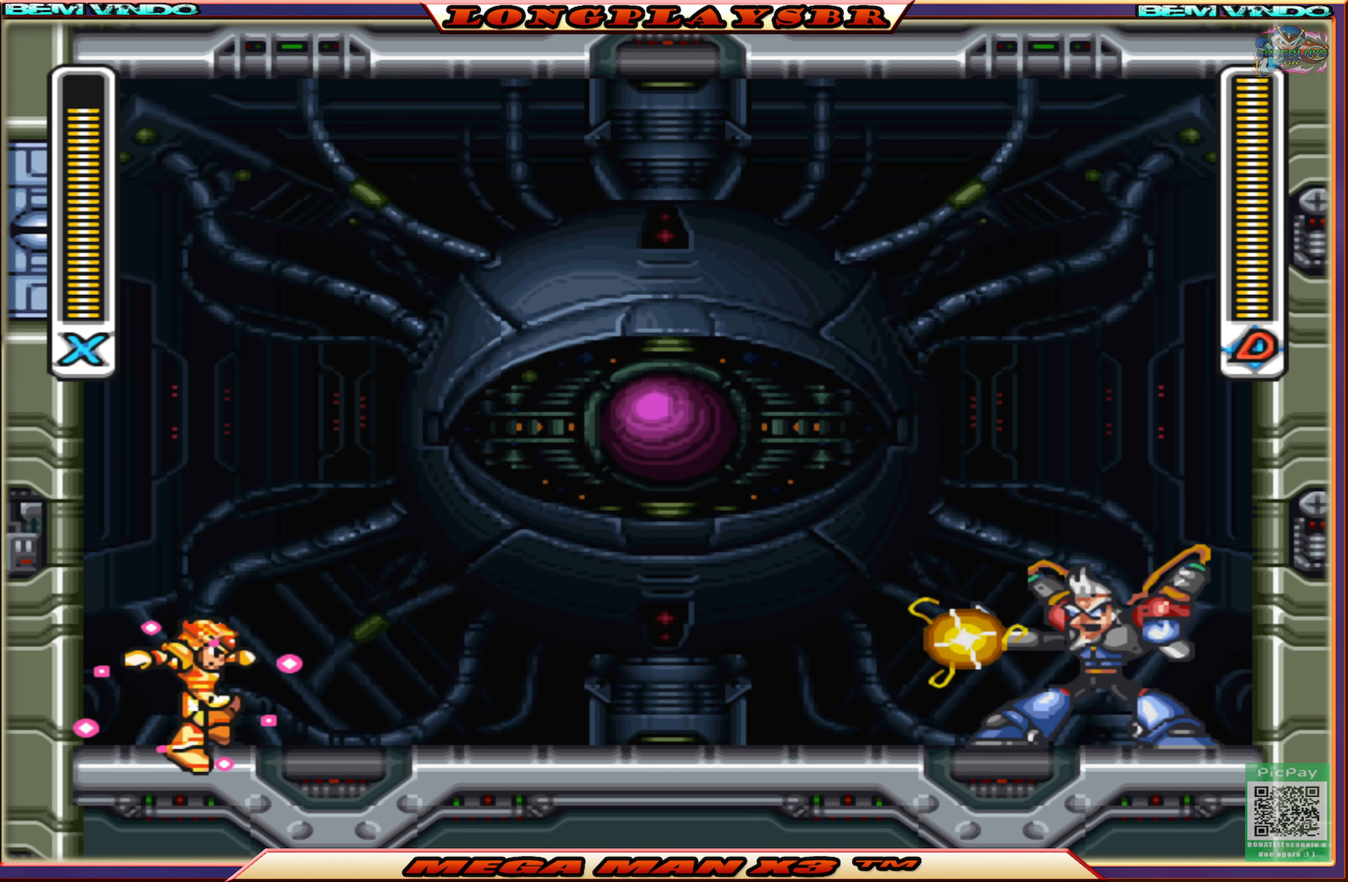
{"buttons": ["CROSS", "SQUARE"], "left_stick": "center", "right_stick": "center", "events": [[133, "DPAD_LEFT", "down"], [367, "DPAD_LEFT", "up"], [433, "CROSS", "down"]]}
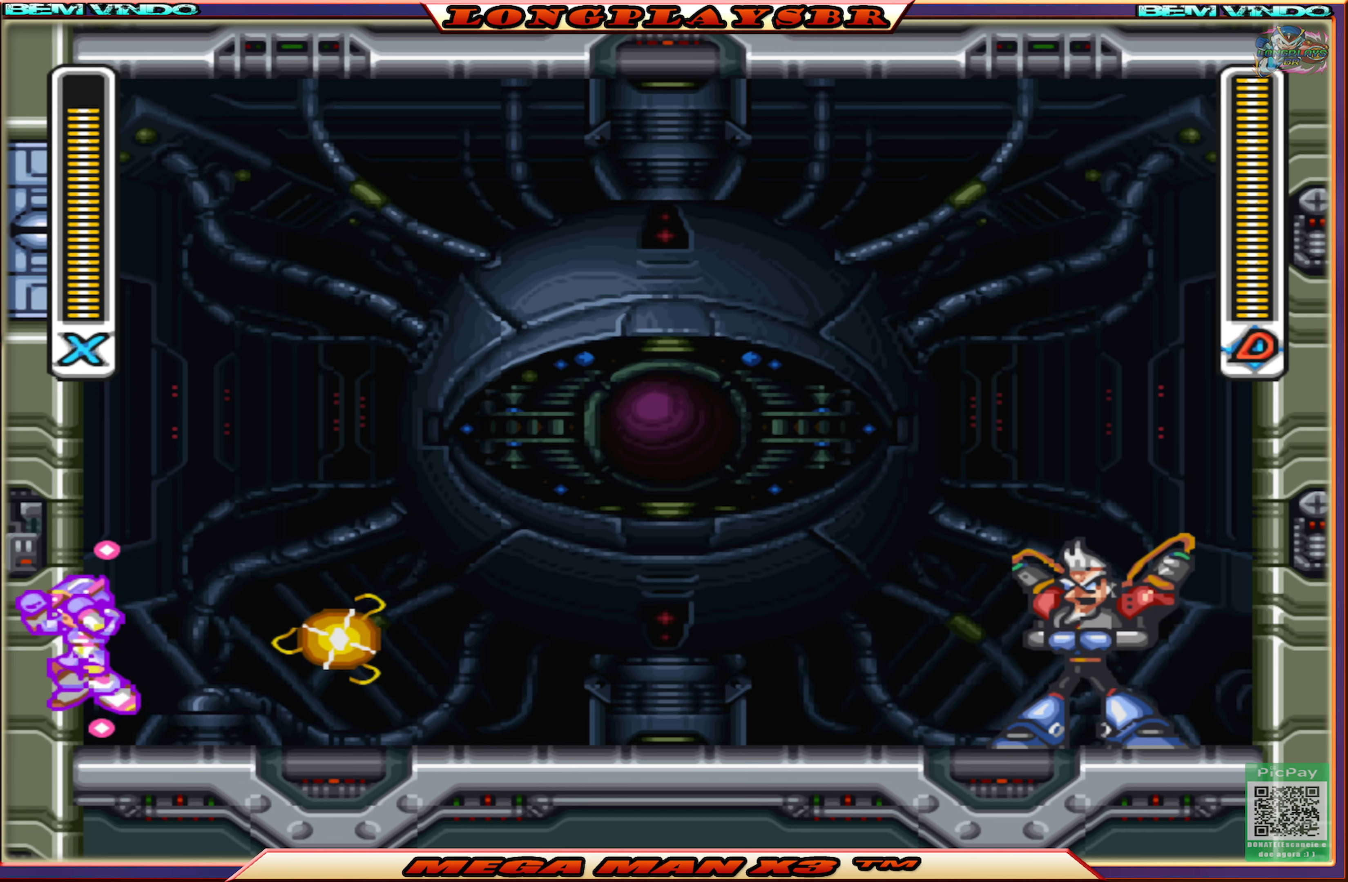
{"buttons": ["SQUARE"], "left_stick": "center", "right_stick": "center", "events": [[367, "CROSS", "up"], [400, "DPAD_RIGHT", "down"], [500, "DPAD_RIGHT", "up"]]}
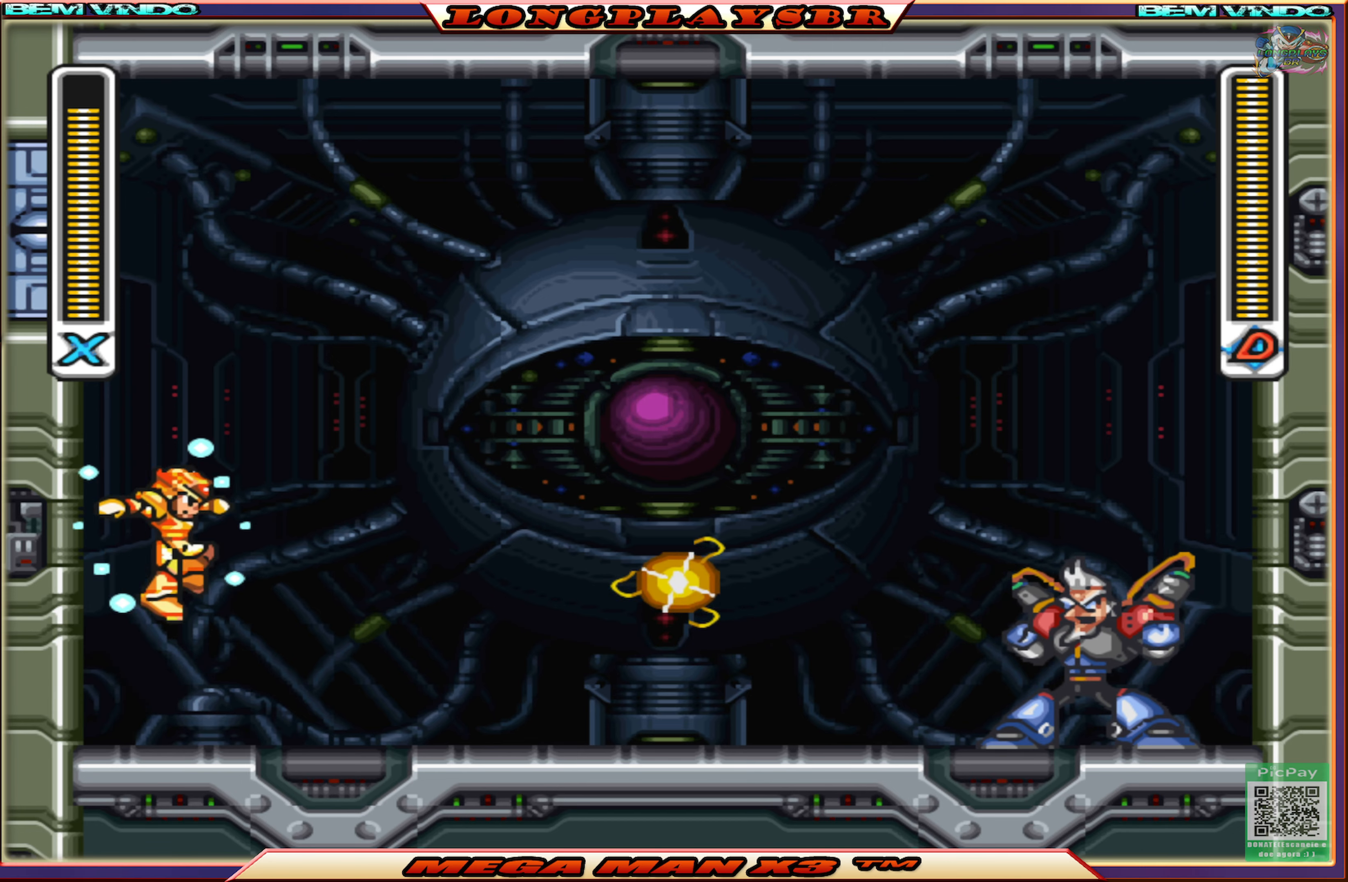
{"buttons": ["SQUARE"], "left_stick": "center", "right_stick": "center", "events": []}
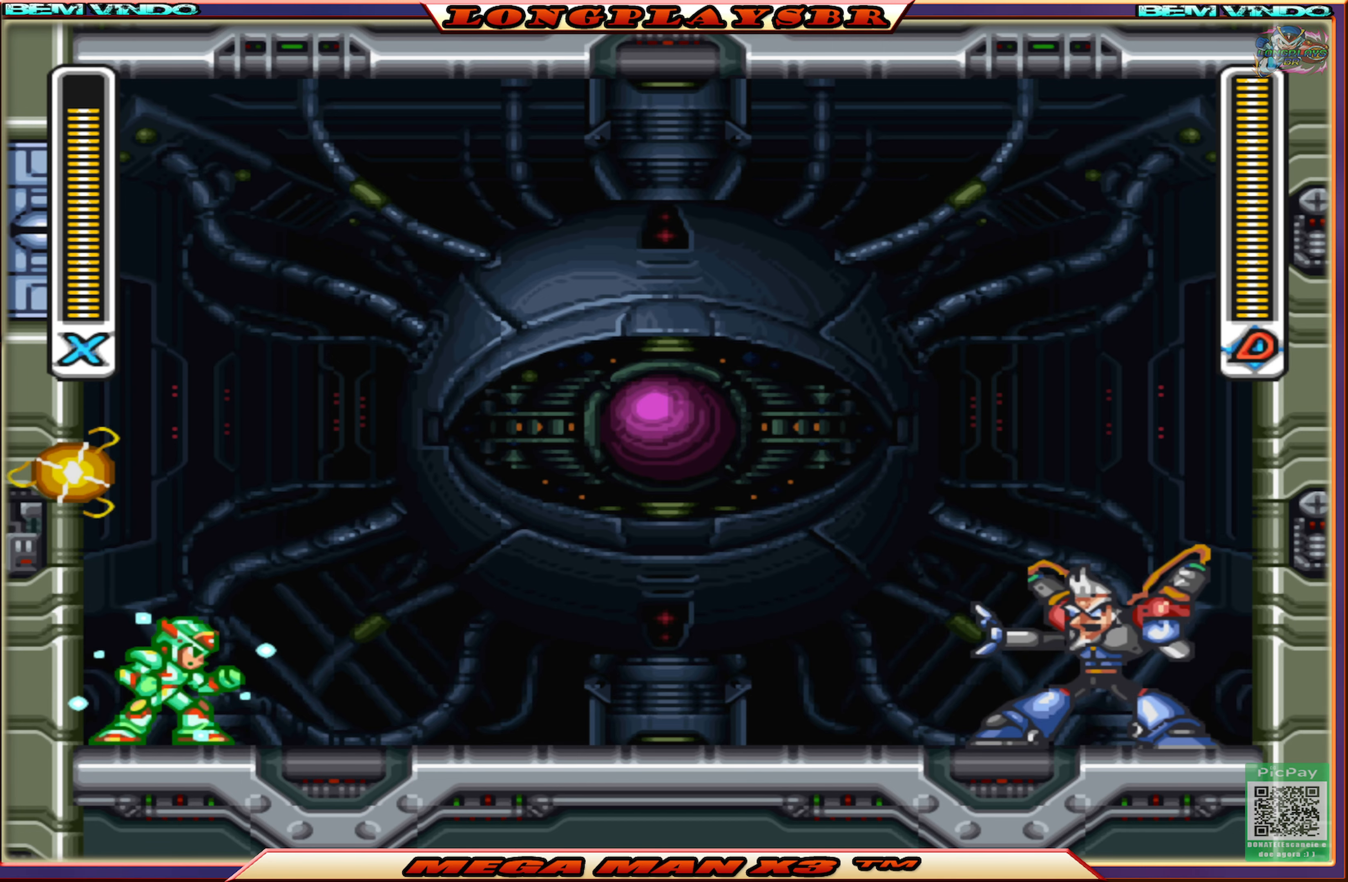
{"buttons": ["CROSS", "SQUARE"], "left_stick": "center", "right_stick": "center", "events": [[317, "CROSS", "down"]]}
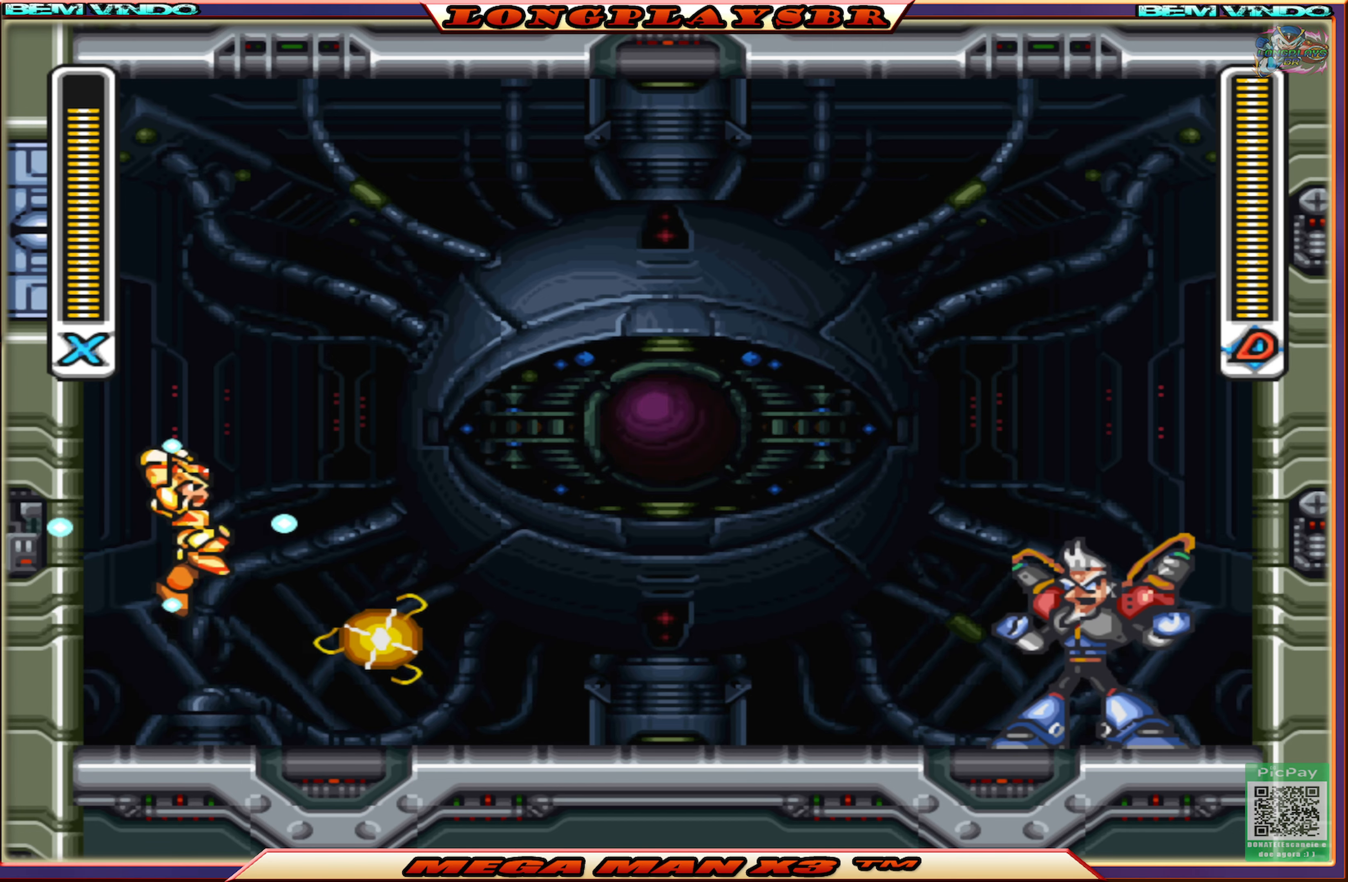
{"buttons": ["SQUARE", "DPAD_LEFT"], "left_stick": "center", "right_stick": "center", "events": [[33, "DPAD_RIGHT", "down"], [183, "CROSS", "up"], [200, "DPAD_RIGHT", "up"], [483, "DPAD_LEFT", "down"]]}
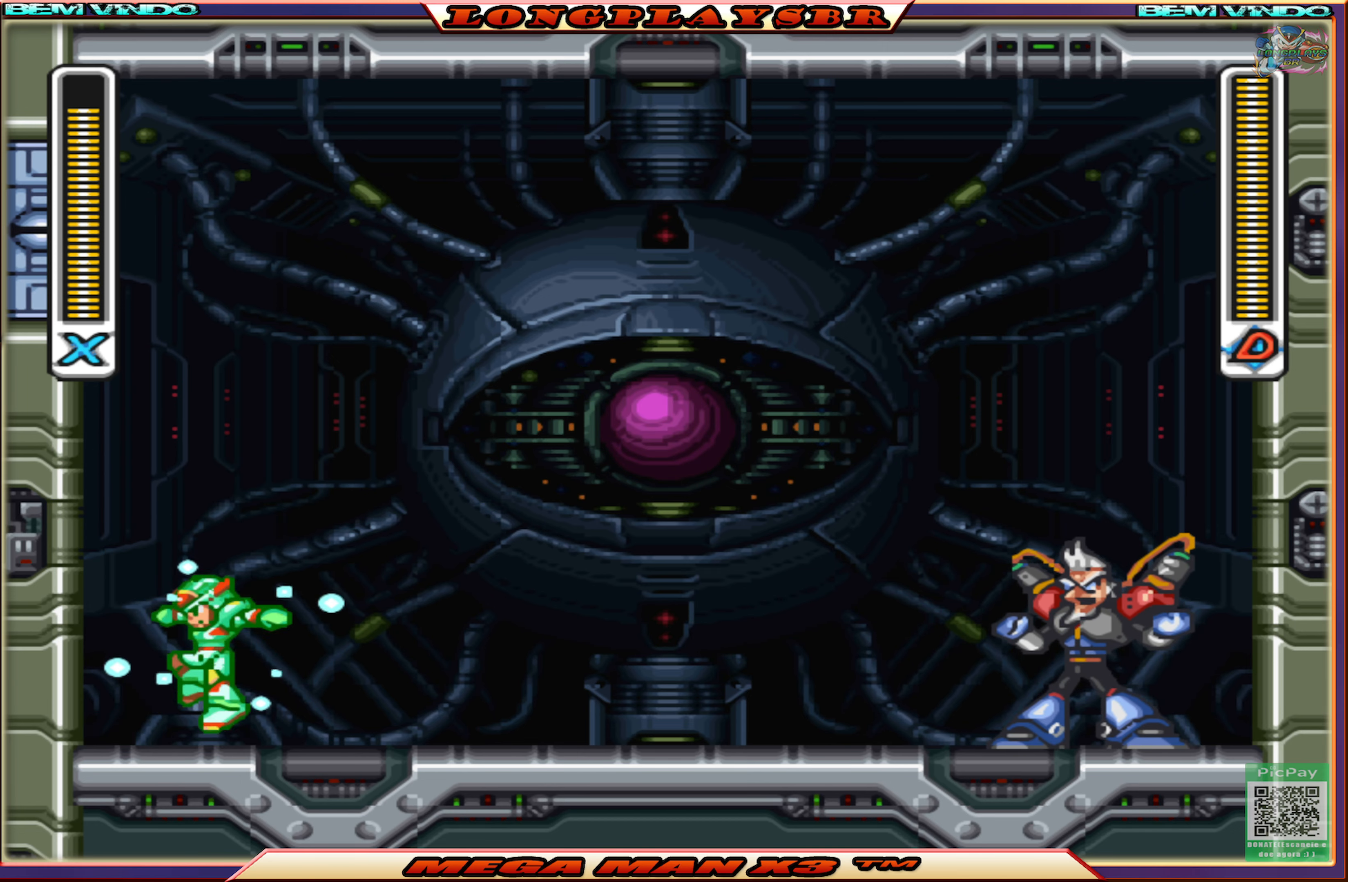
{"buttons": [], "left_stick": "center", "right_stick": "center", "events": [[83, "DPAD_LEFT", "up"], [100, "SQUARE", "up"], [183, "SQUARE", "down"], [283, "SQUARE", "up"], [350, "SQUARE", "down"], [417, "SQUARE", "up"]]}
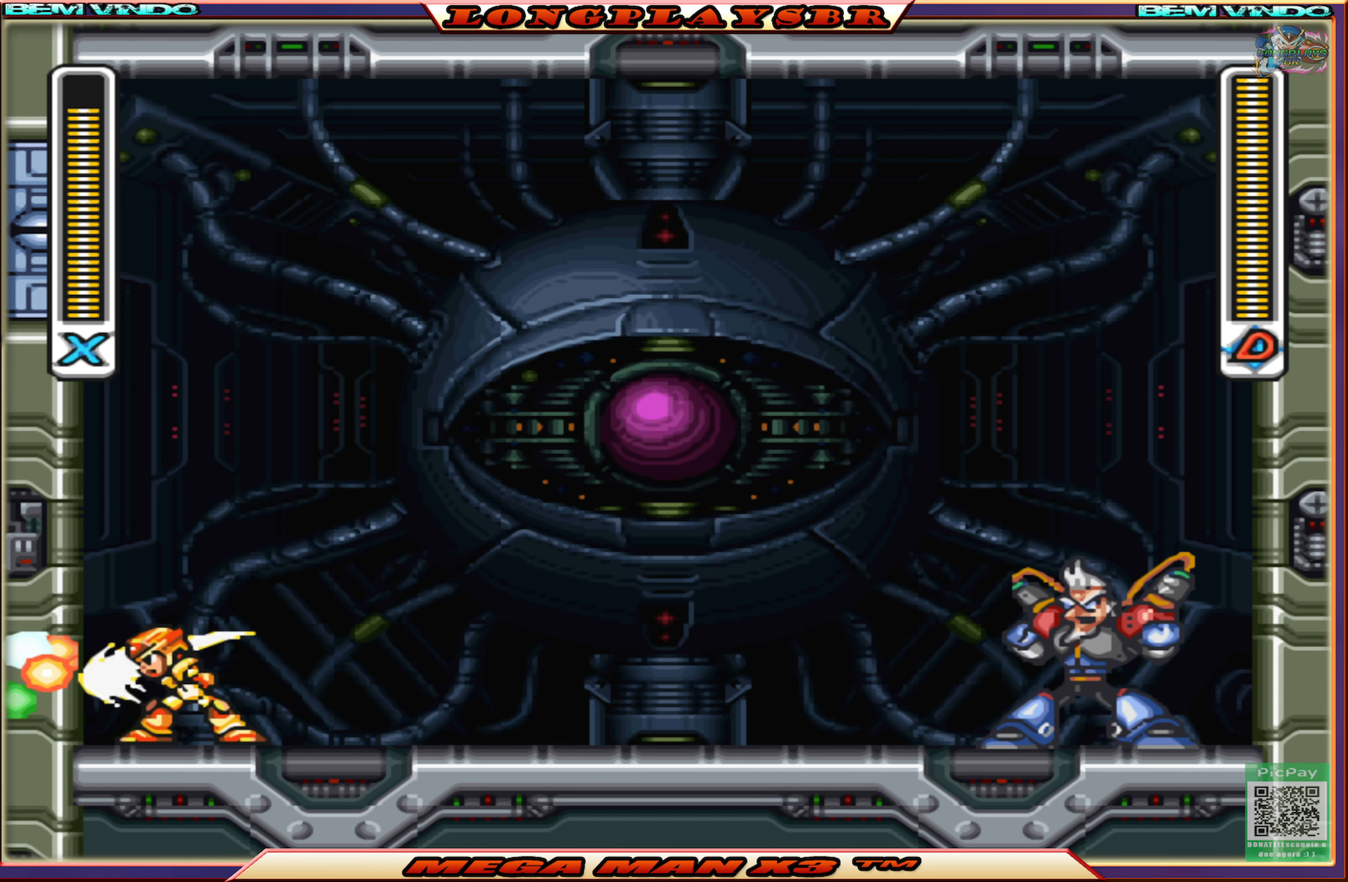
{"buttons": [], "left_stick": "center", "right_stick": "center", "events": []}
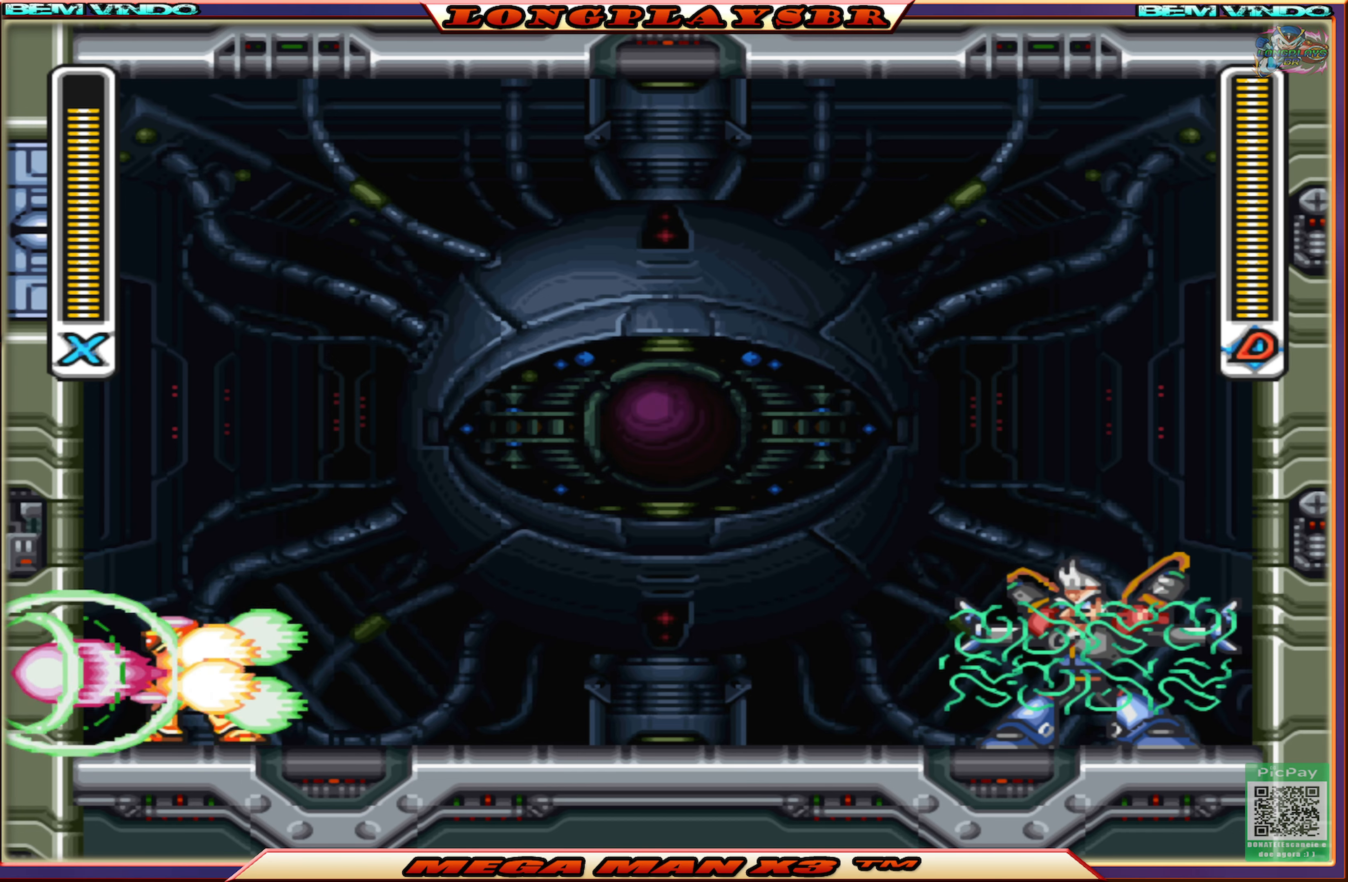
{"buttons": [], "left_stick": "center", "right_stick": "center", "events": []}
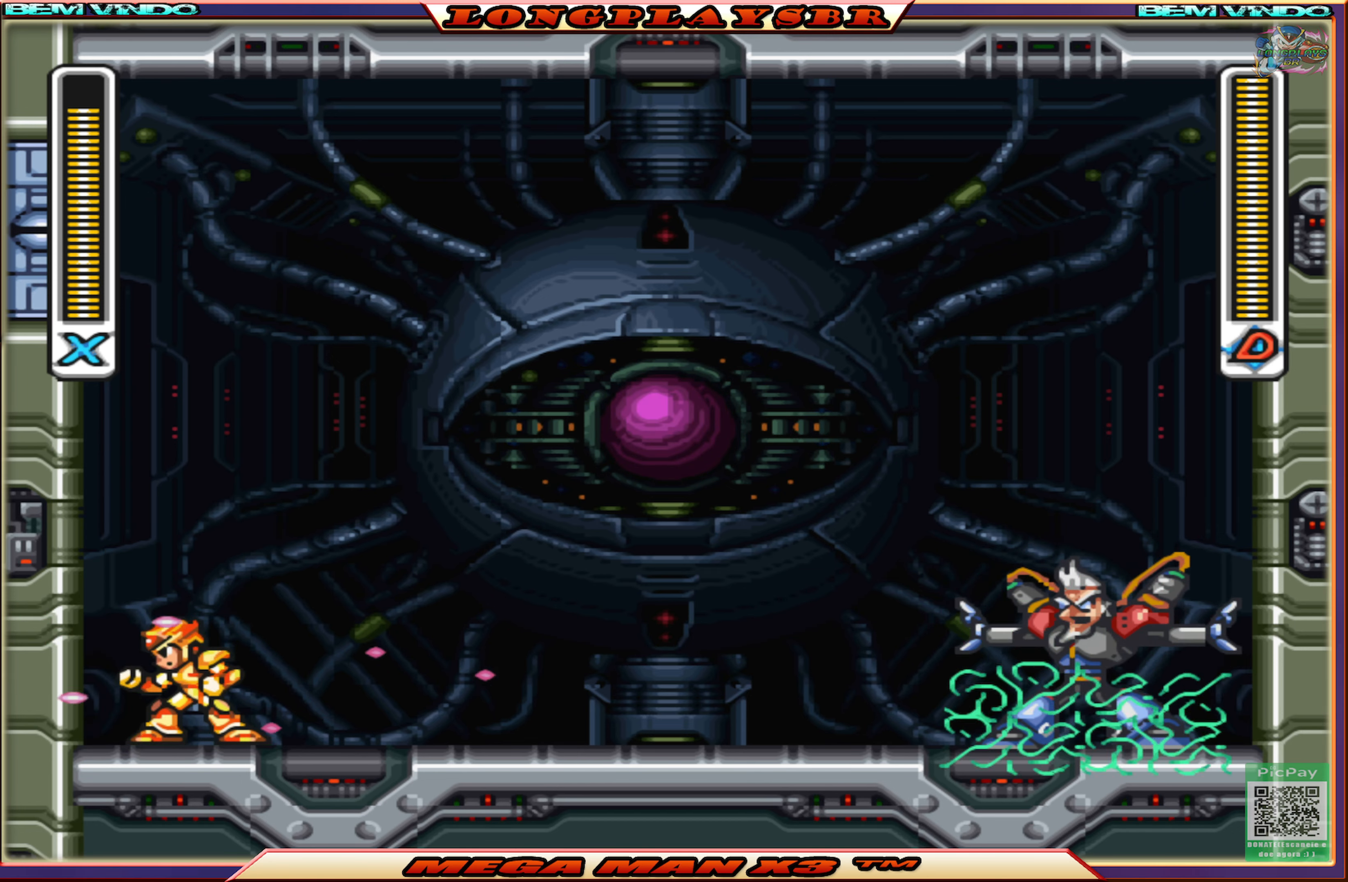
{"buttons": [], "left_stick": "center", "right_stick": "center", "events": [[150, "DPAD_RIGHT", "down"], [250, "DPAD_RIGHT", "up"]]}
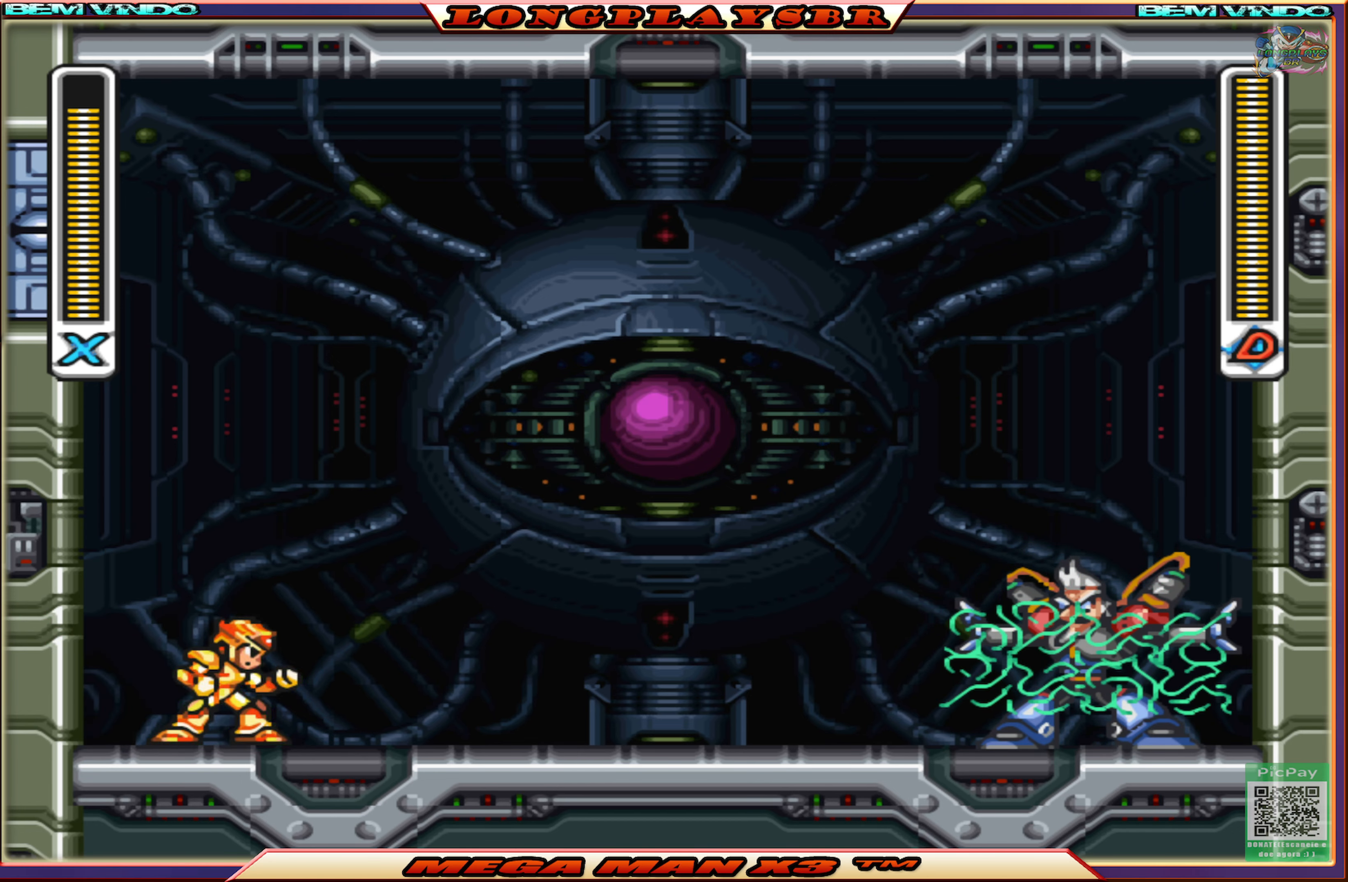
{"buttons": [], "left_stick": "center", "right_stick": "center", "events": [[100, "DPAD_LEFT", "down"], [233, "DPAD_LEFT", "up"], [383, "DPAD_RIGHT", "down"], [467, "DPAD_RIGHT", "up"]]}
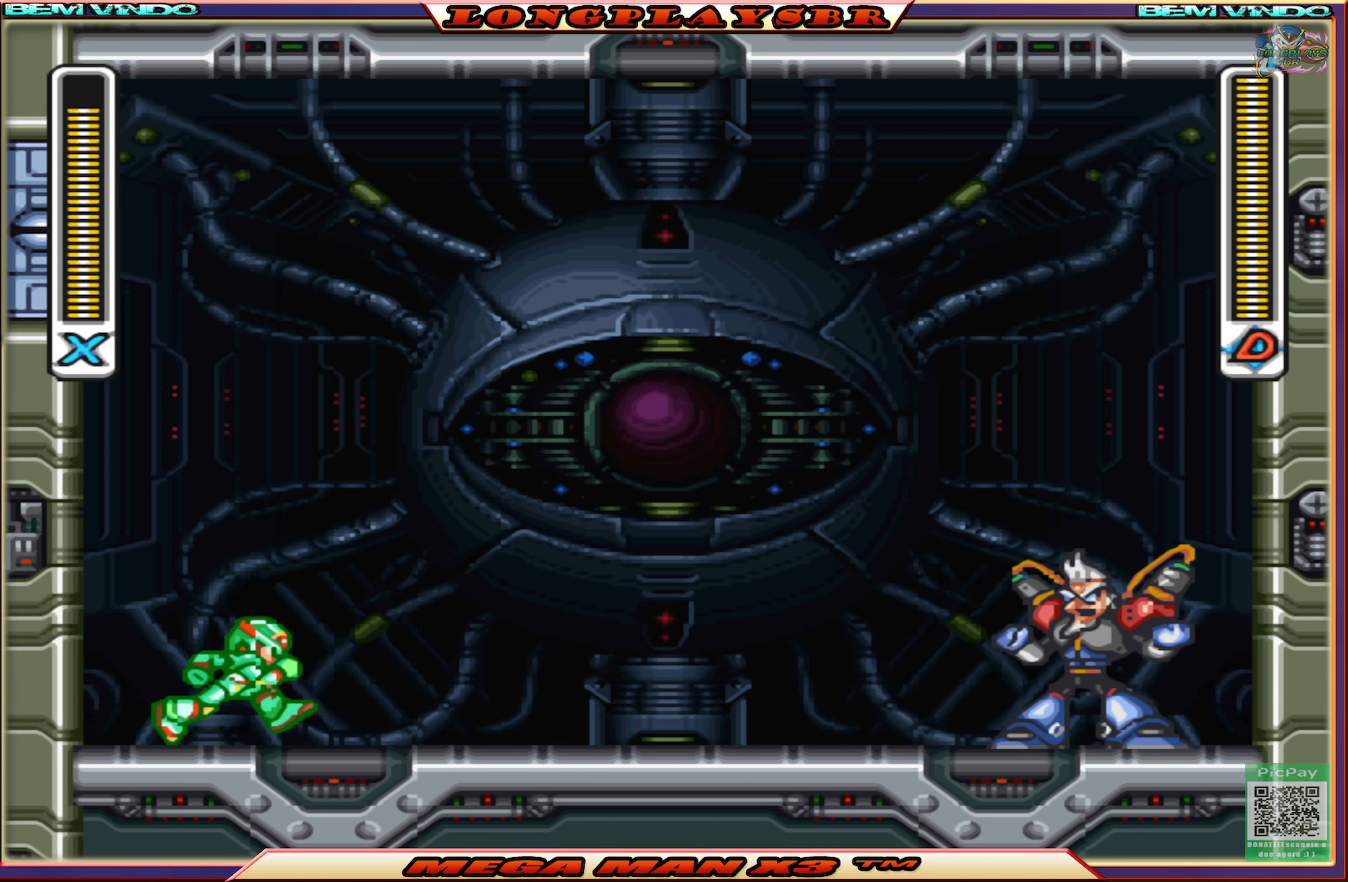
{"buttons": [], "left_stick": "center", "right_stick": "center", "events": []}
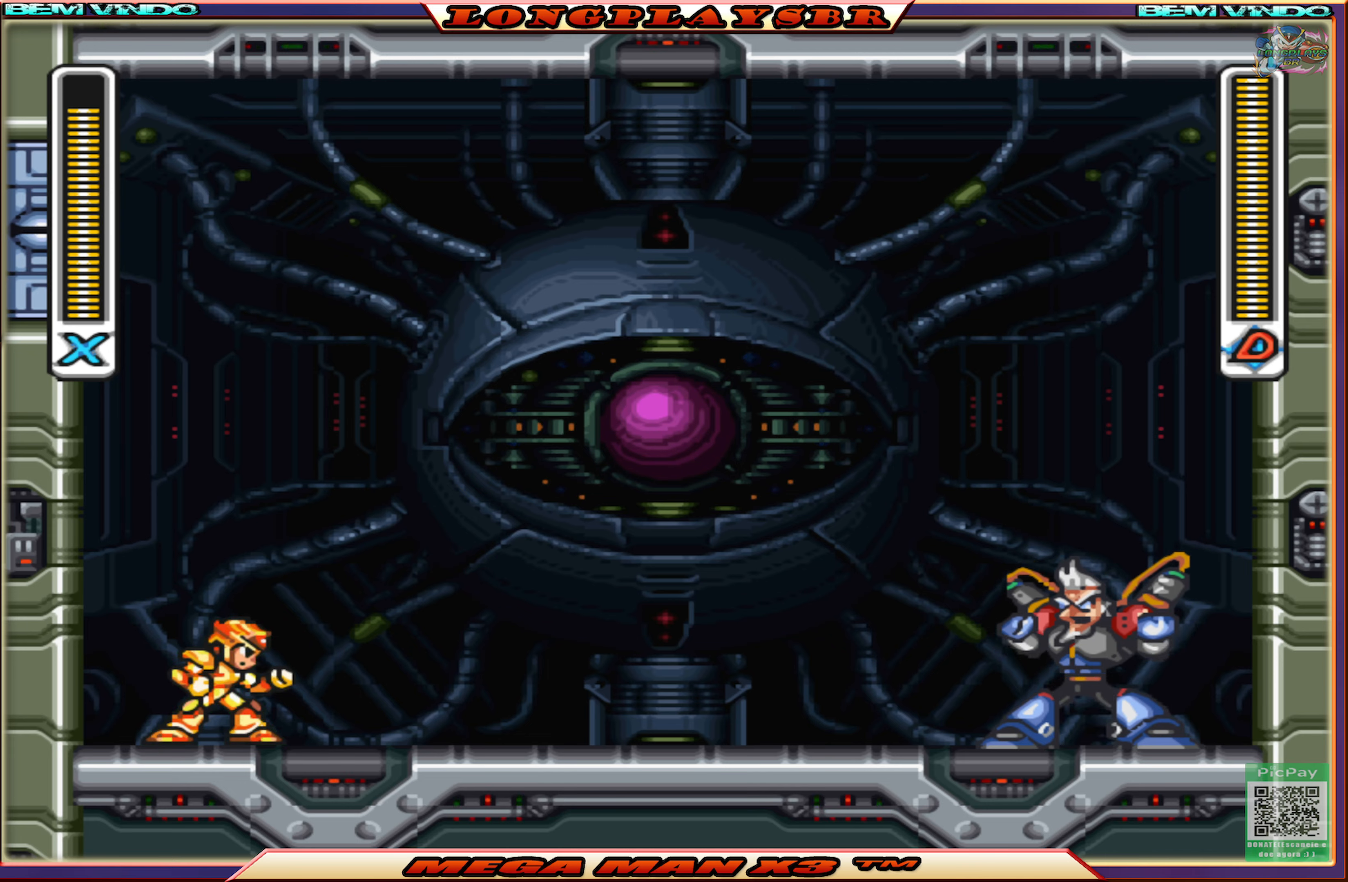
{"buttons": [], "left_stick": "center", "right_stick": "center", "events": []}
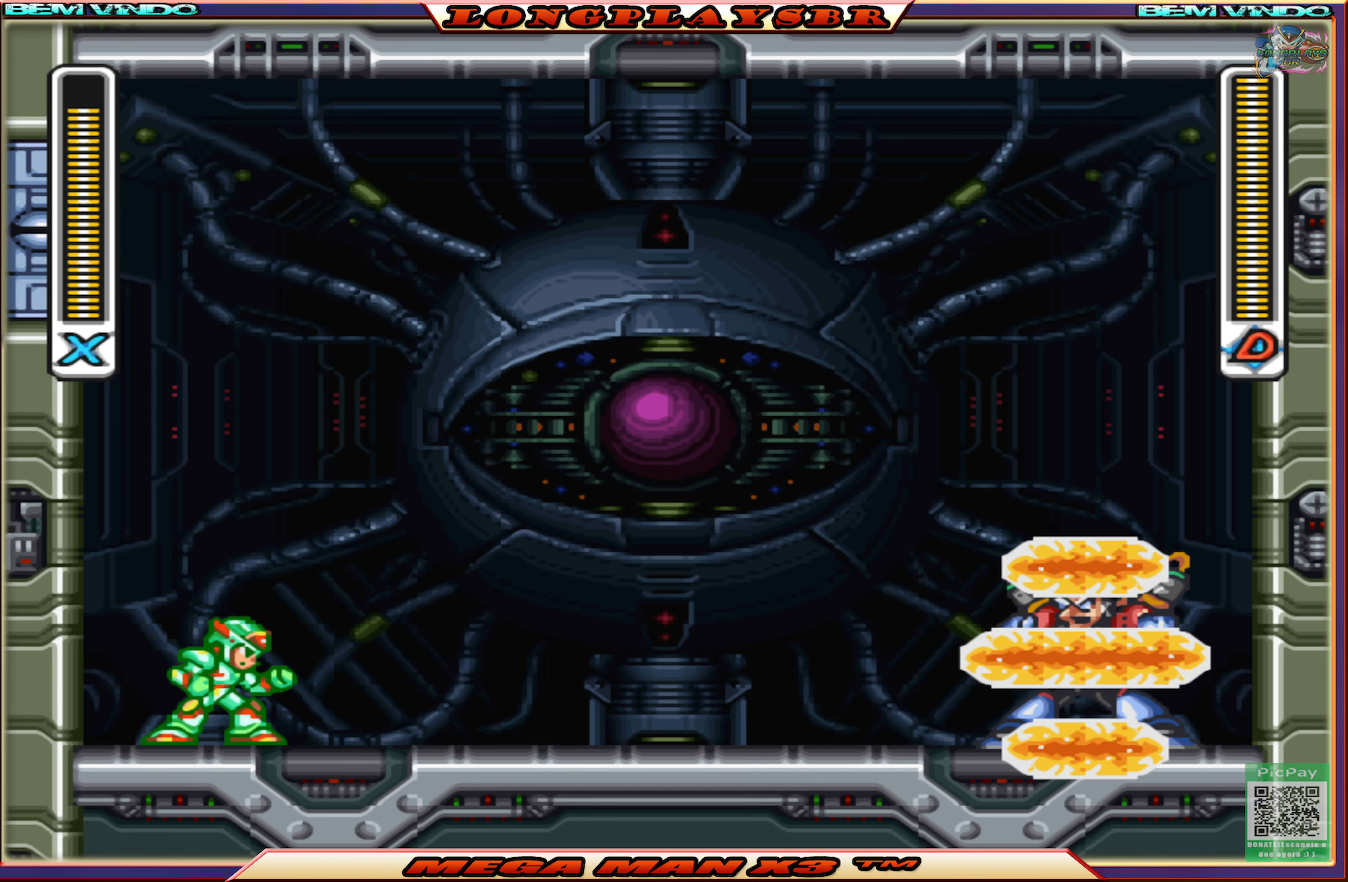
{"buttons": ["DPAD_LEFT"], "left_stick": "center", "right_stick": "center", "events": [[417, "DPAD_LEFT", "down"]]}
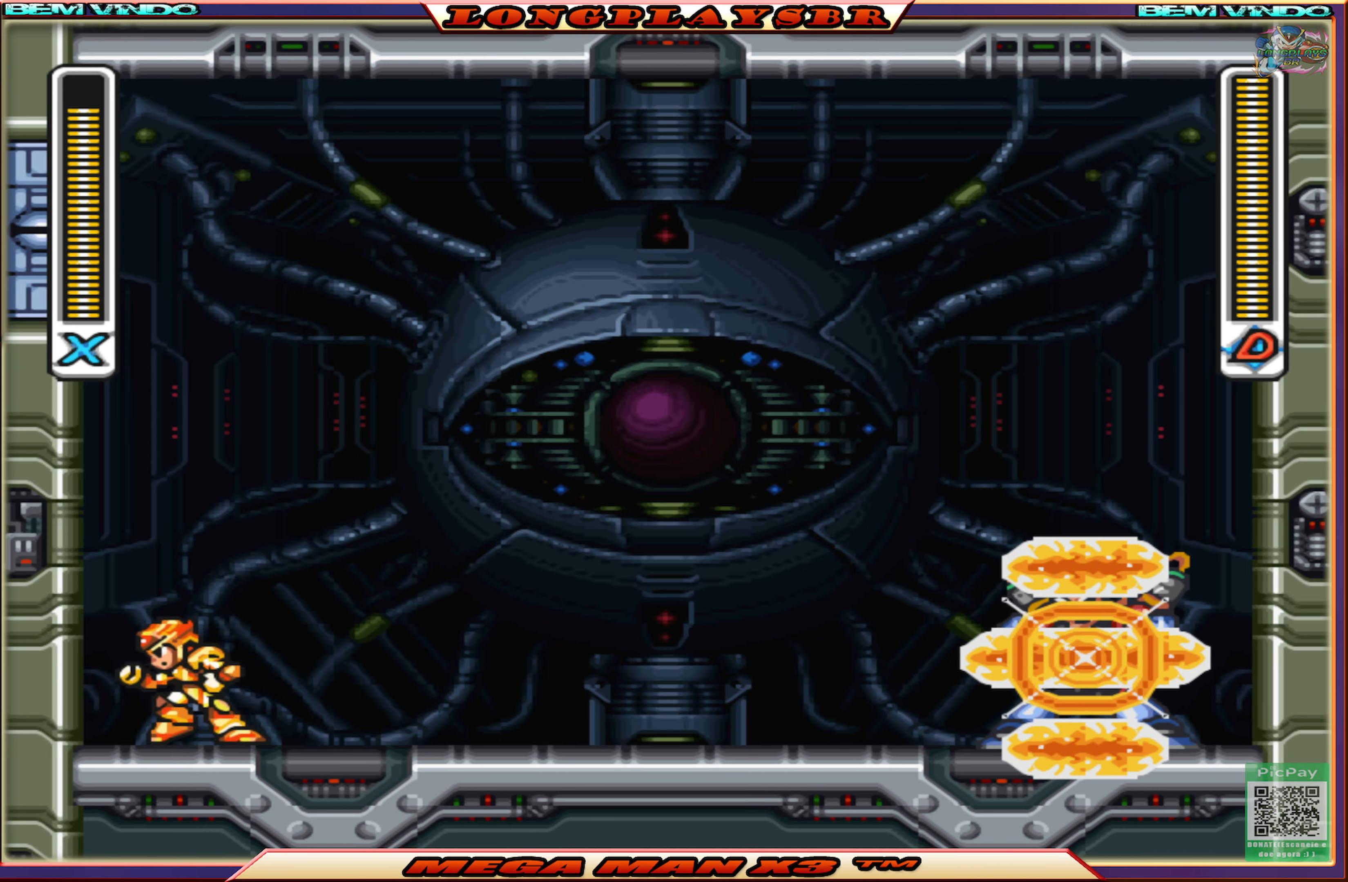
{"buttons": ["CROSS", "CIRCLE", "DPAD_LEFT"], "left_stick": "center", "right_stick": "center", "events": [[34, "CIRCLE", "down"], [50, "CROSS", "down"], [234, "CROSS", "up"], [250, "CIRCLE", "up"], [434, "CIRCLE", "down"], [434, "CROSS", "down"]]}
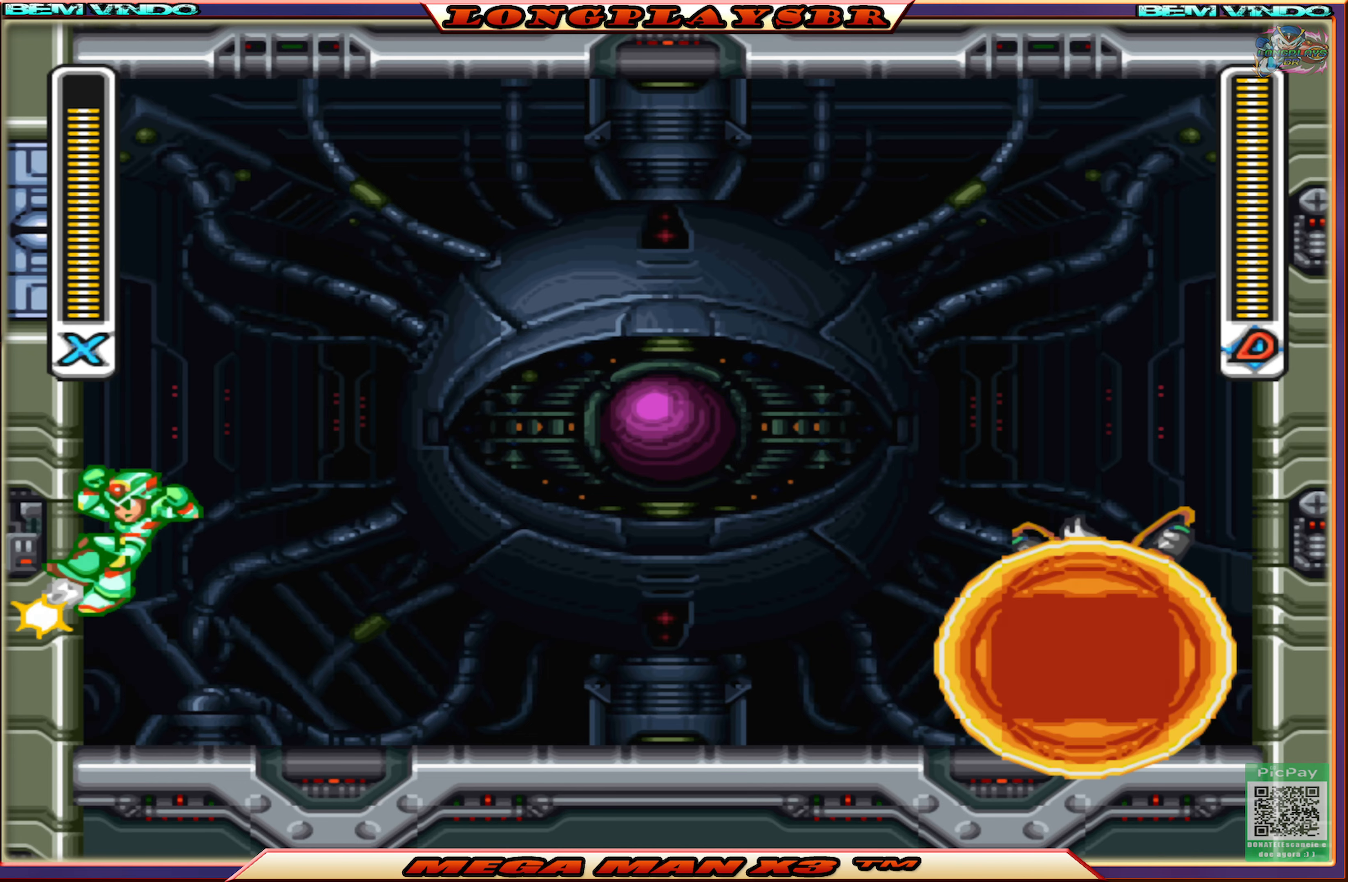
{"buttons": [], "left_stick": "center", "right_stick": "center", "events": [[167, "CROSS", "up"], [184, "CIRCLE", "up"], [484, "DPAD_LEFT", "up"]]}
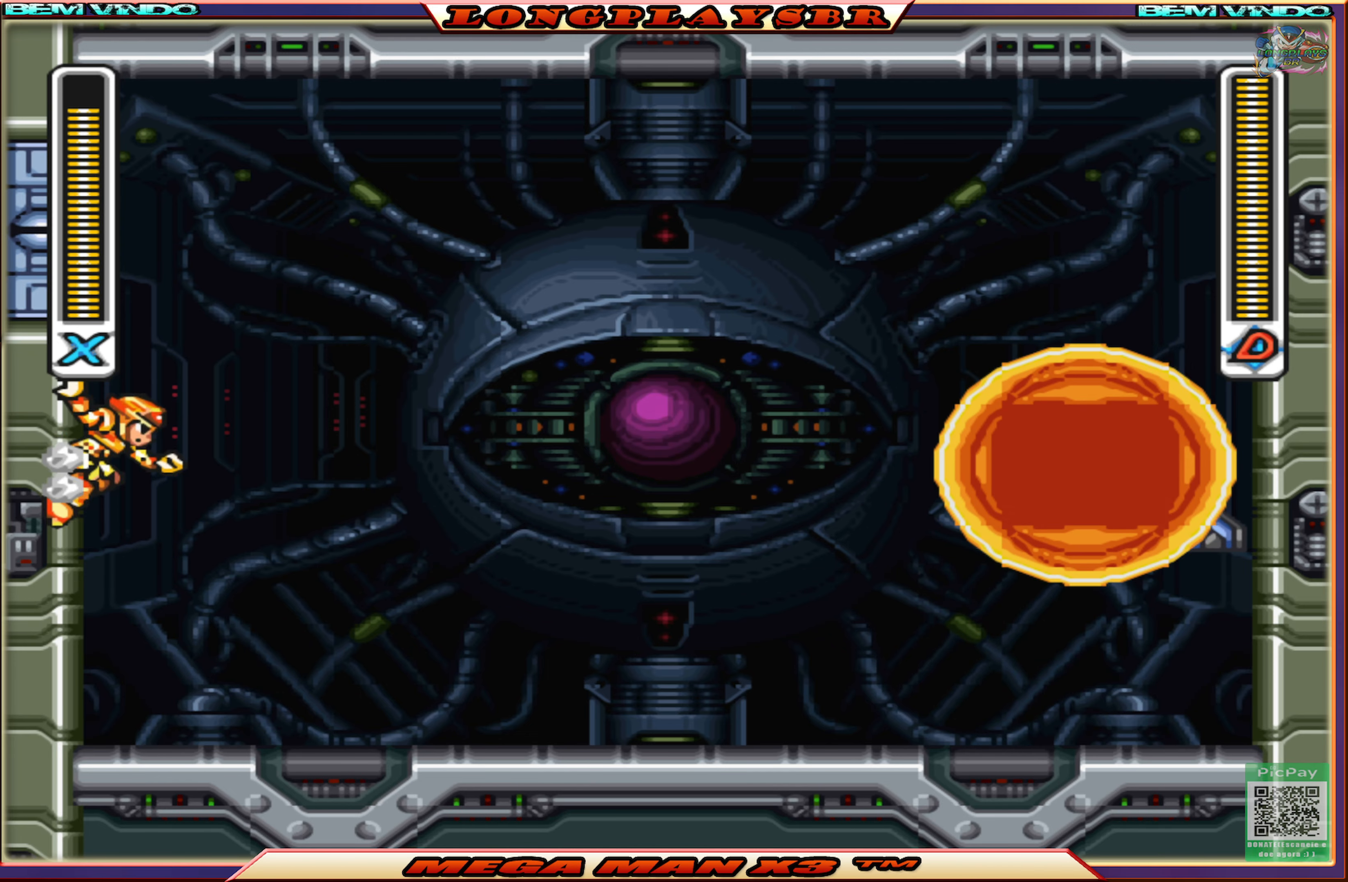
{"buttons": ["DPAD_RIGHT"], "left_stick": "center", "right_stick": "center", "events": [[84, "DPAD_RIGHT", "down"], [184, "DPAD_RIGHT", "up"], [384, "DPAD_RIGHT", "down"]]}
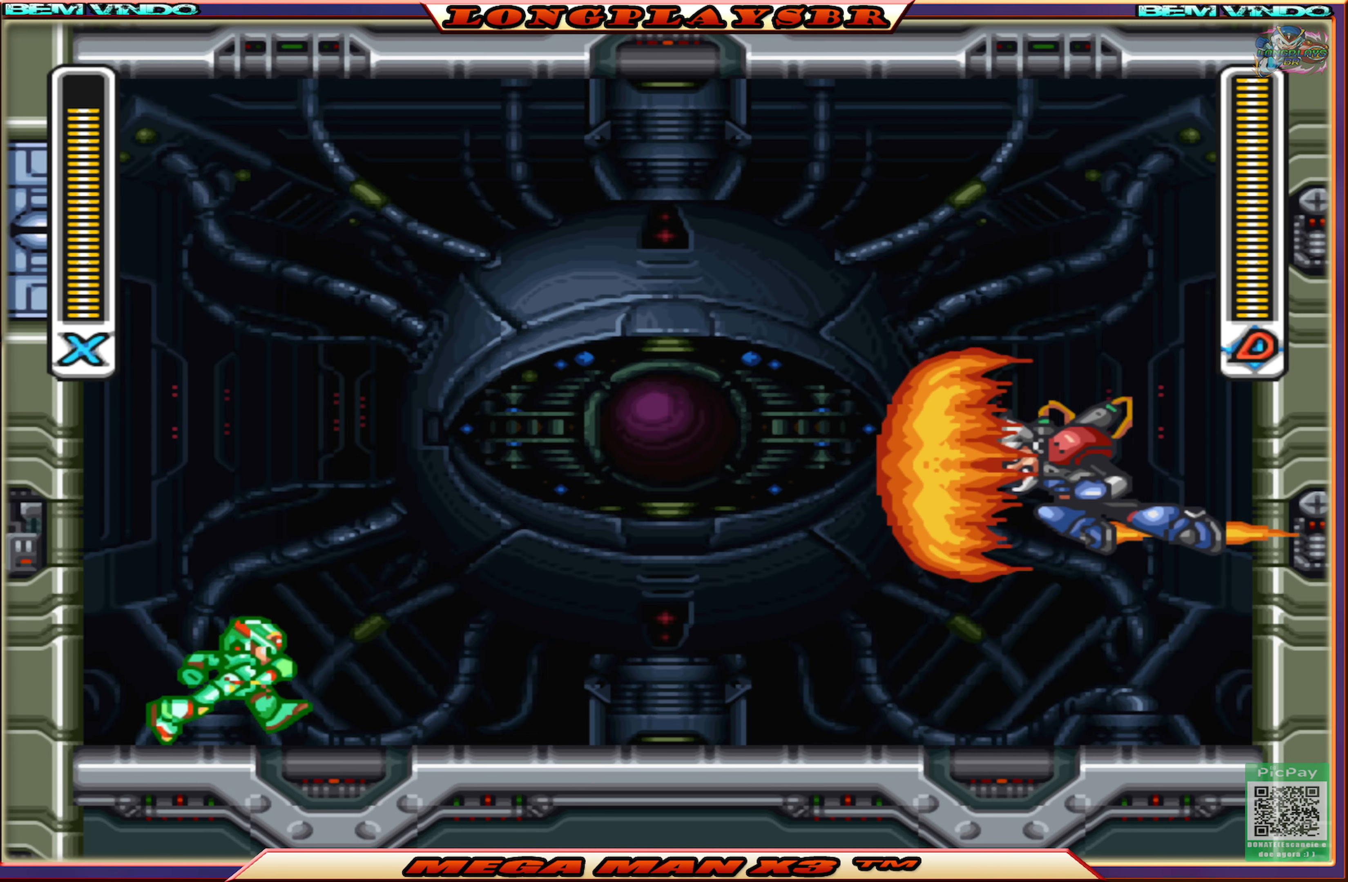
{"buttons": ["CIRCLE", "DPAD_RIGHT"], "left_stick": "center", "right_stick": "center", "events": [[100, "CIRCLE", "down"]]}
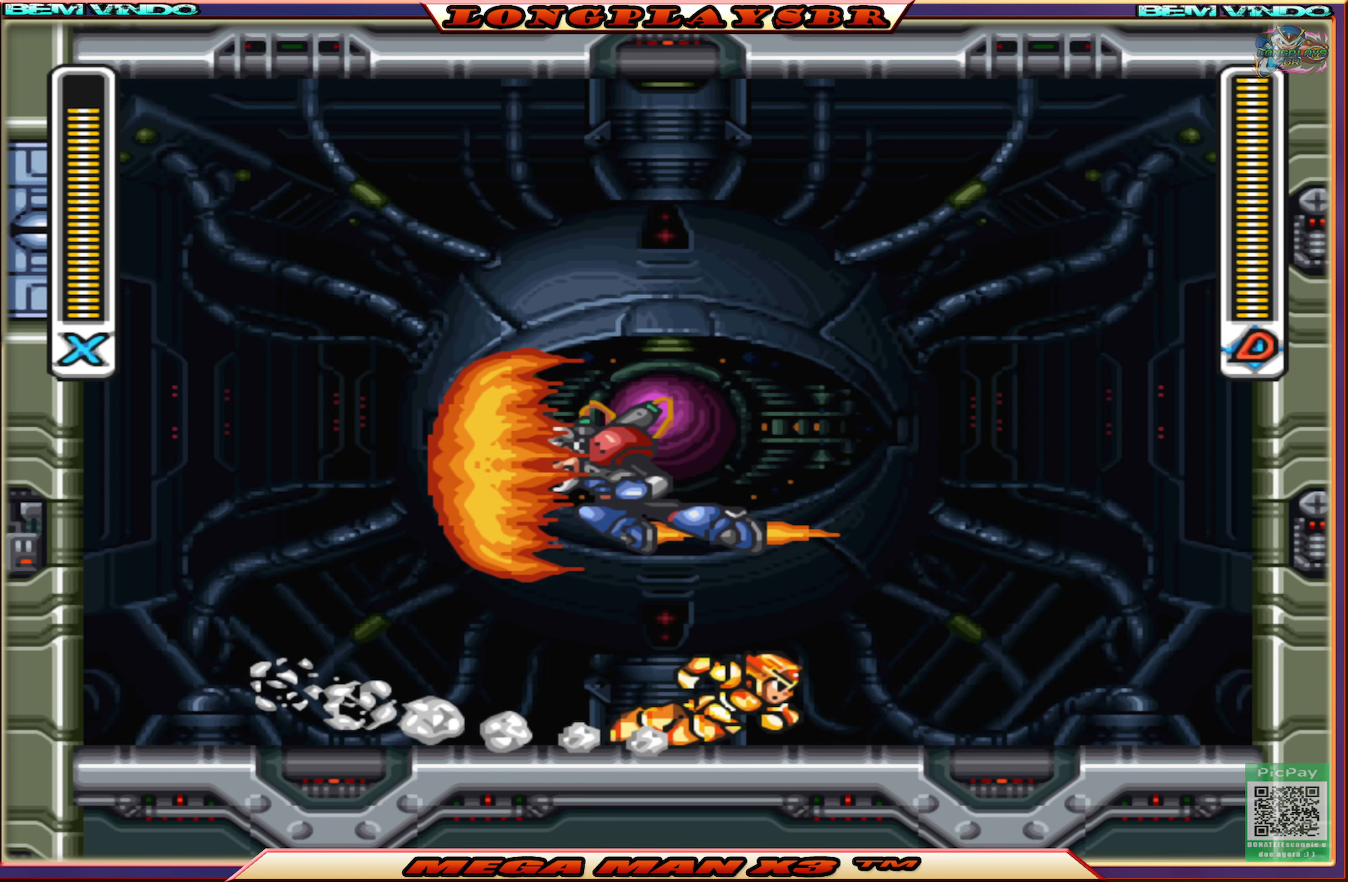
{"buttons": [], "left_stick": "center", "right_stick": "center", "events": [[34, "CROSS", "down"], [150, "DPAD_RIGHT", "up"], [217, "DPAD_LEFT", "down"], [317, "SQUARE", "down"], [350, "CIRCLE", "up"], [367, "CROSS", "up"], [384, "DPAD_LEFT", "up"], [434, "SQUARE", "up"]]}
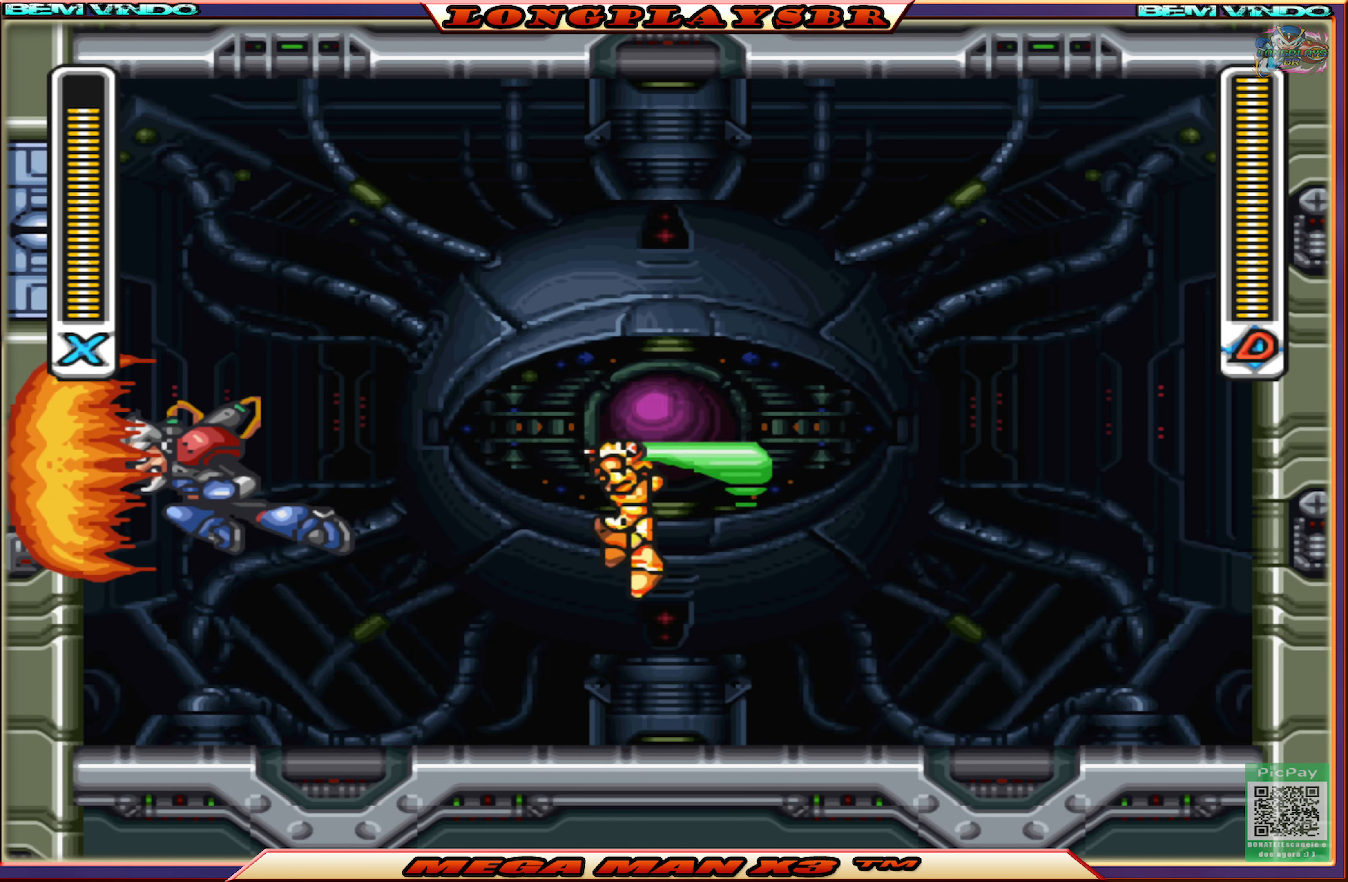
{"buttons": [], "left_stick": "center", "right_stick": "center", "events": []}
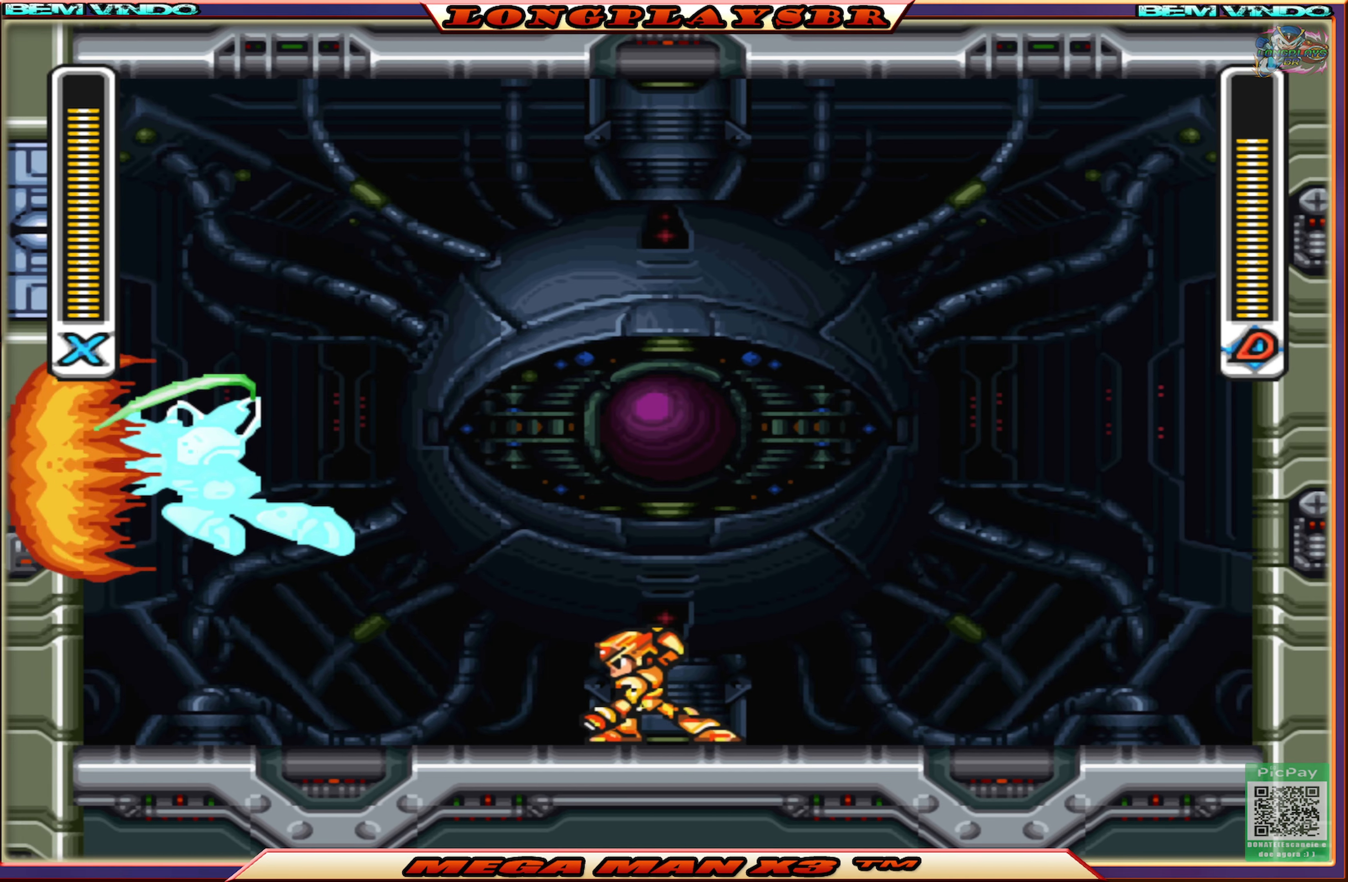
{"buttons": ["DPAD_RIGHT"], "left_stick": "center", "right_stick": "center", "events": [[134, "DPAD_RIGHT", "down"]]}
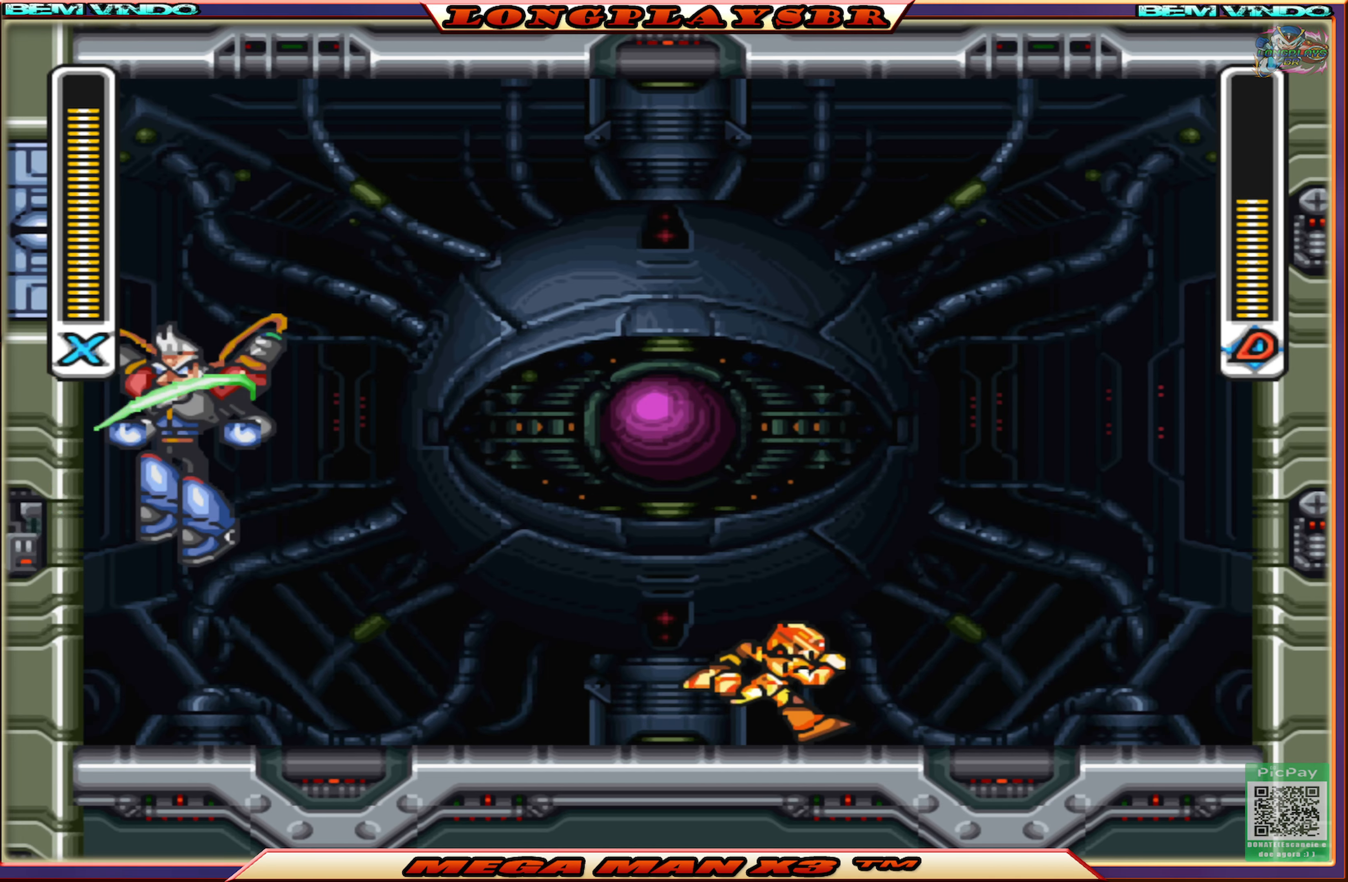
{"buttons": ["SQUARE"], "left_stick": "center", "right_stick": "center", "events": [[300, "SQUARE", "down"], [416, "DPAD_RIGHT", "up"]]}
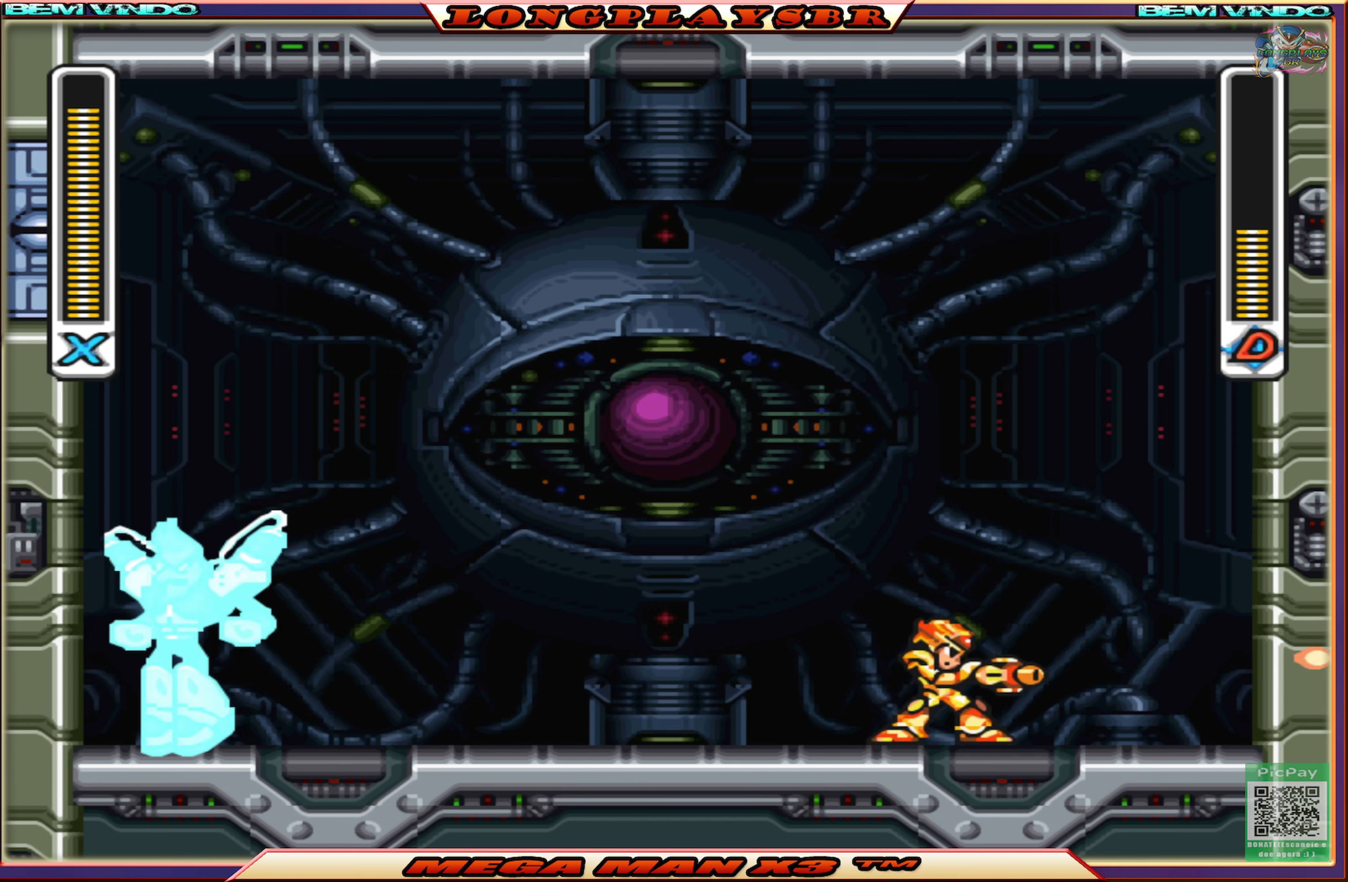
{"buttons": ["SQUARE", "DPAD_RIGHT"], "left_stick": "center", "right_stick": "center", "events": [[300, "DPAD_RIGHT", "down"]]}
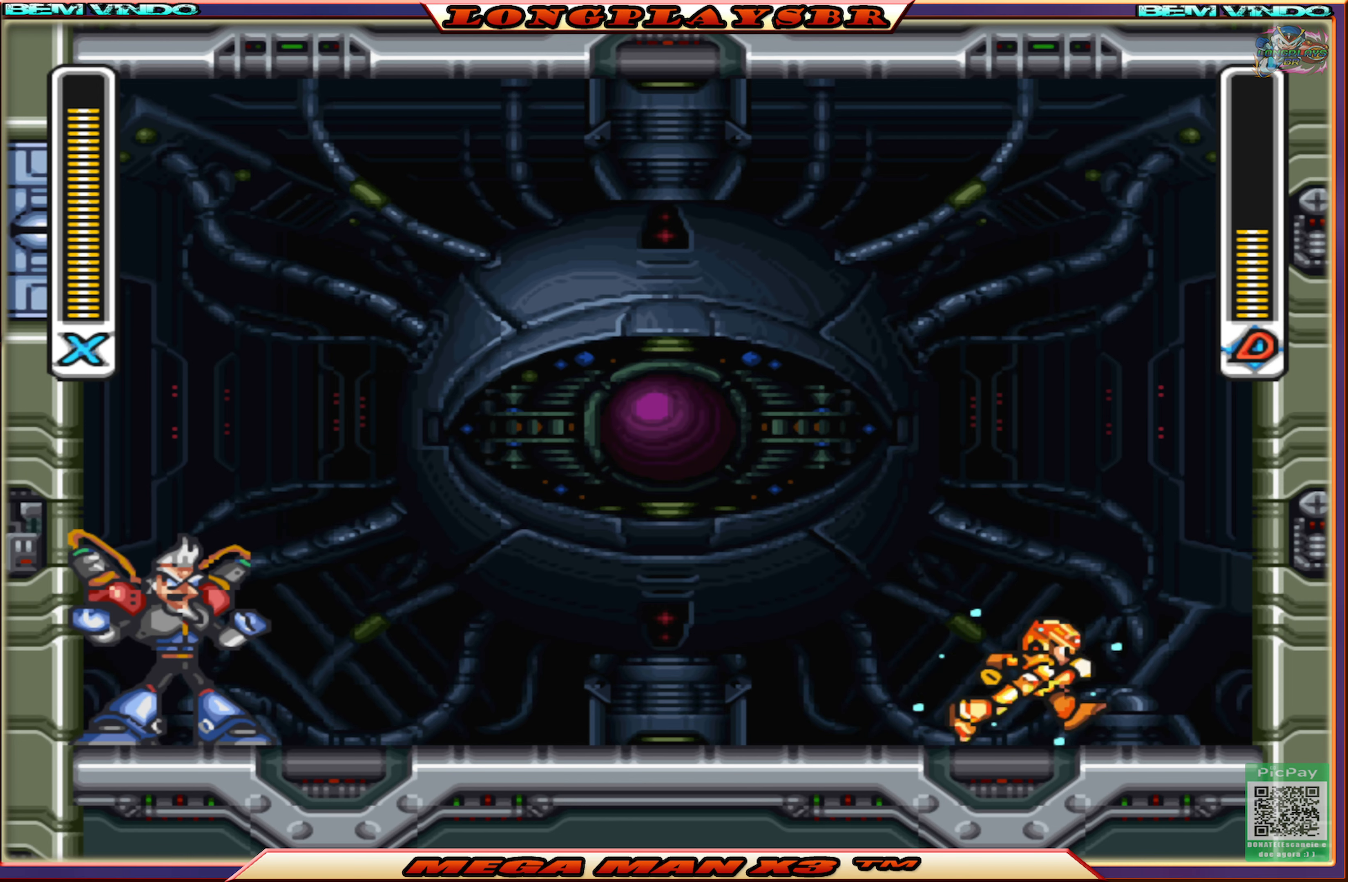
{"buttons": ["SQUARE"], "left_stick": "center", "right_stick": "center", "events": [[166, "DPAD_RIGHT", "up"], [333, "DPAD_RIGHT", "down"], [483, "DPAD_RIGHT", "up"]]}
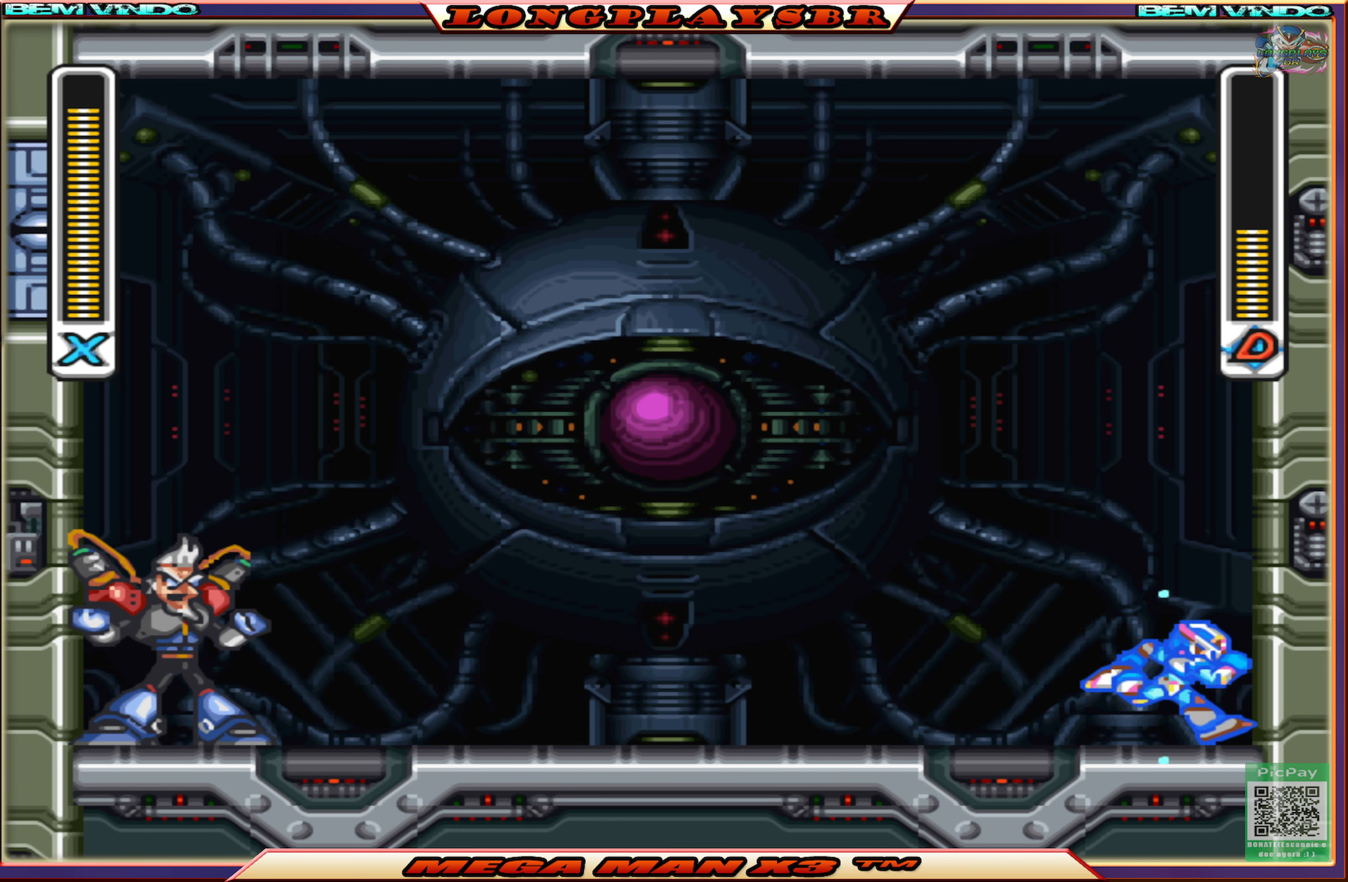
{"buttons": ["SQUARE"], "left_stick": "center", "right_stick": "center", "events": [[200, "DPAD_LEFT", "down"], [333, "DPAD_LEFT", "up"]]}
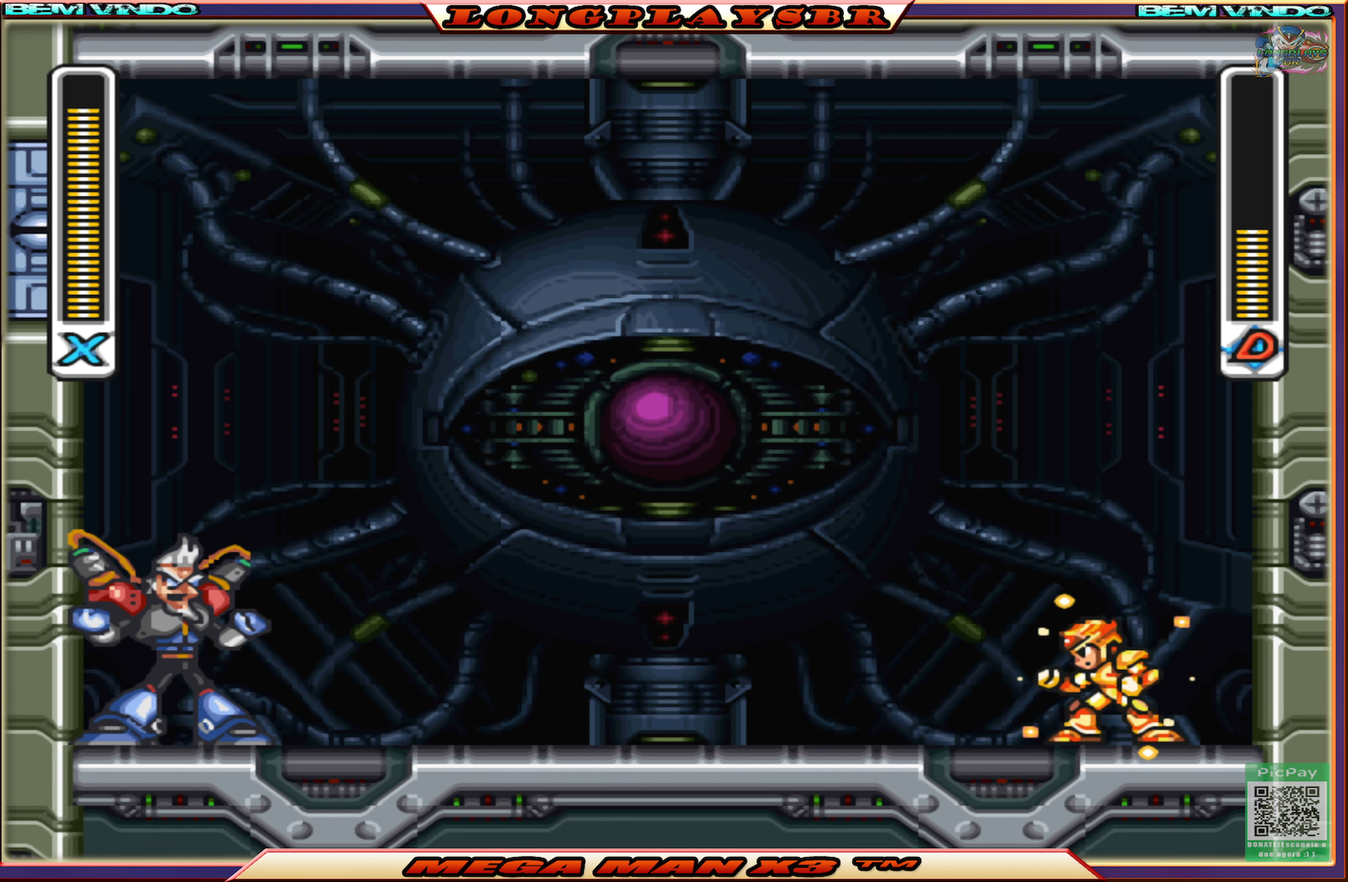
{"buttons": ["SQUARE"], "left_stick": "center", "right_stick": "center", "events": [[50, "DPAD_RIGHT", "down"], [166, "DPAD_RIGHT", "up"], [233, "DPAD_RIGHT", "down"], [283, "DPAD_RIGHT", "up"], [416, "DPAD_LEFT", "down"], [500, "DPAD_LEFT", "up"]]}
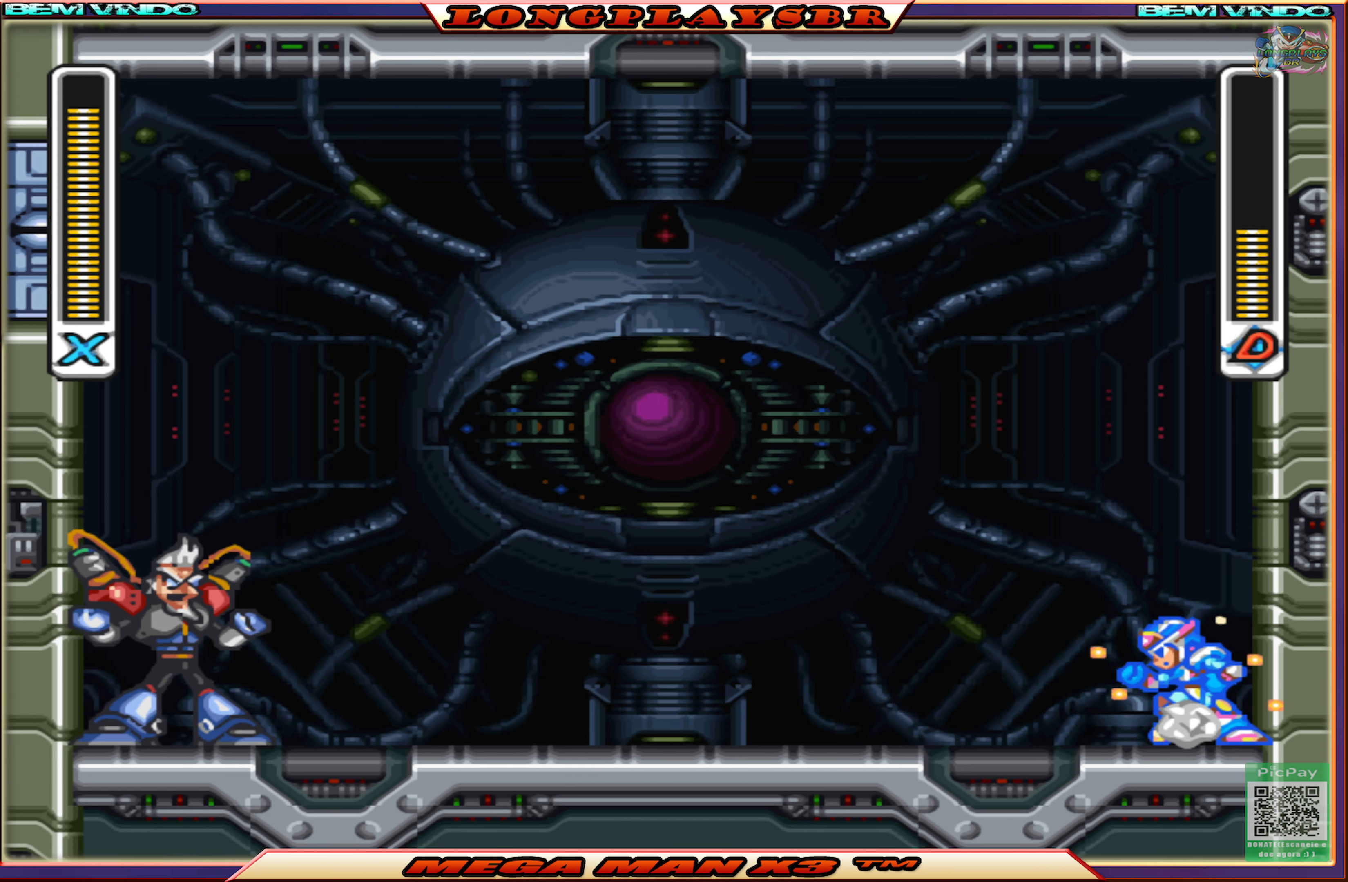
{"buttons": ["SQUARE"], "left_stick": "center", "right_stick": "center", "events": []}
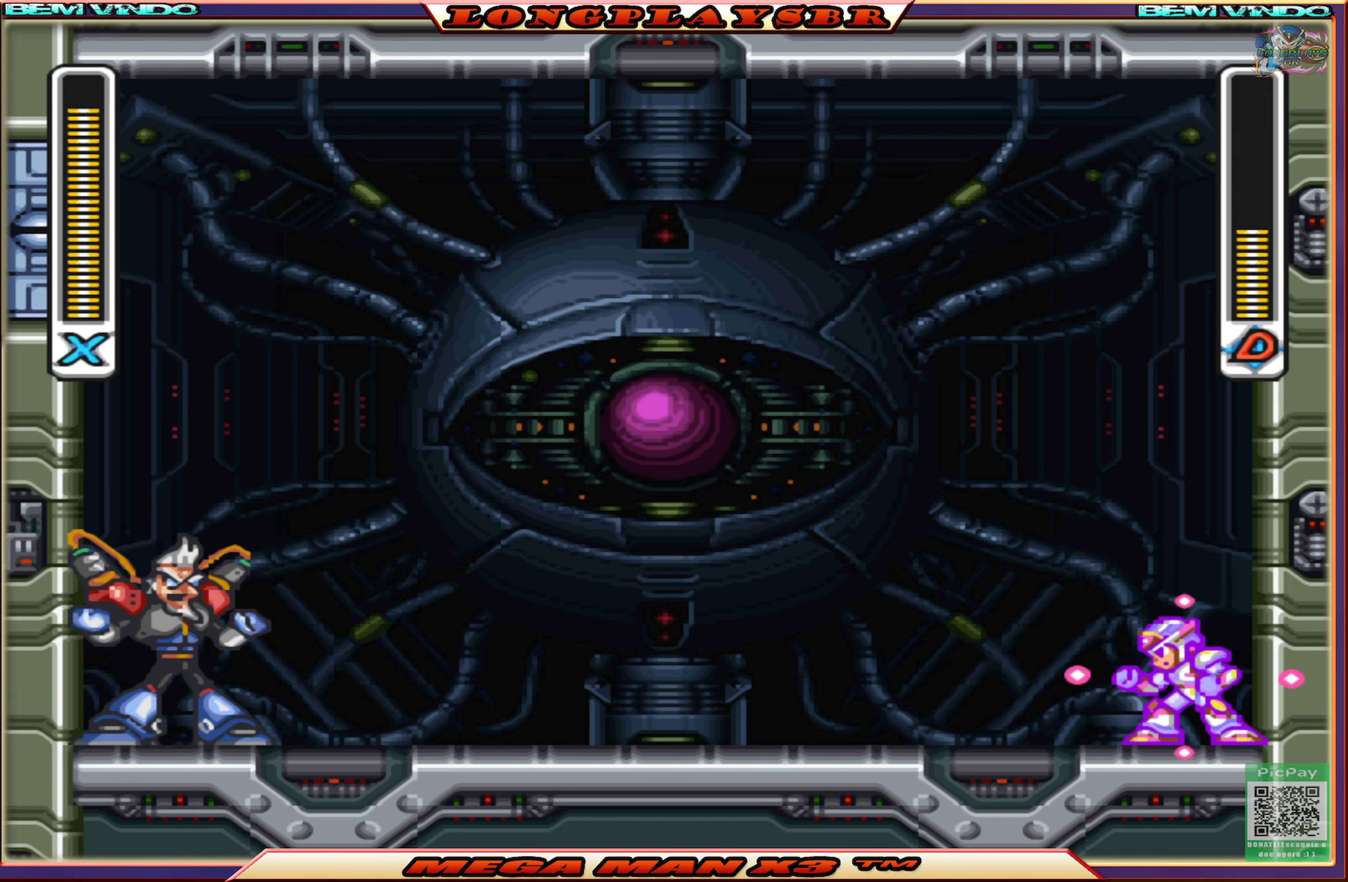
{"buttons": ["SQUARE"], "left_stick": "center", "right_stick": "center", "events": [[133, "DPAD_LEFT", "down"], [183, "DPAD_LEFT", "up"]]}
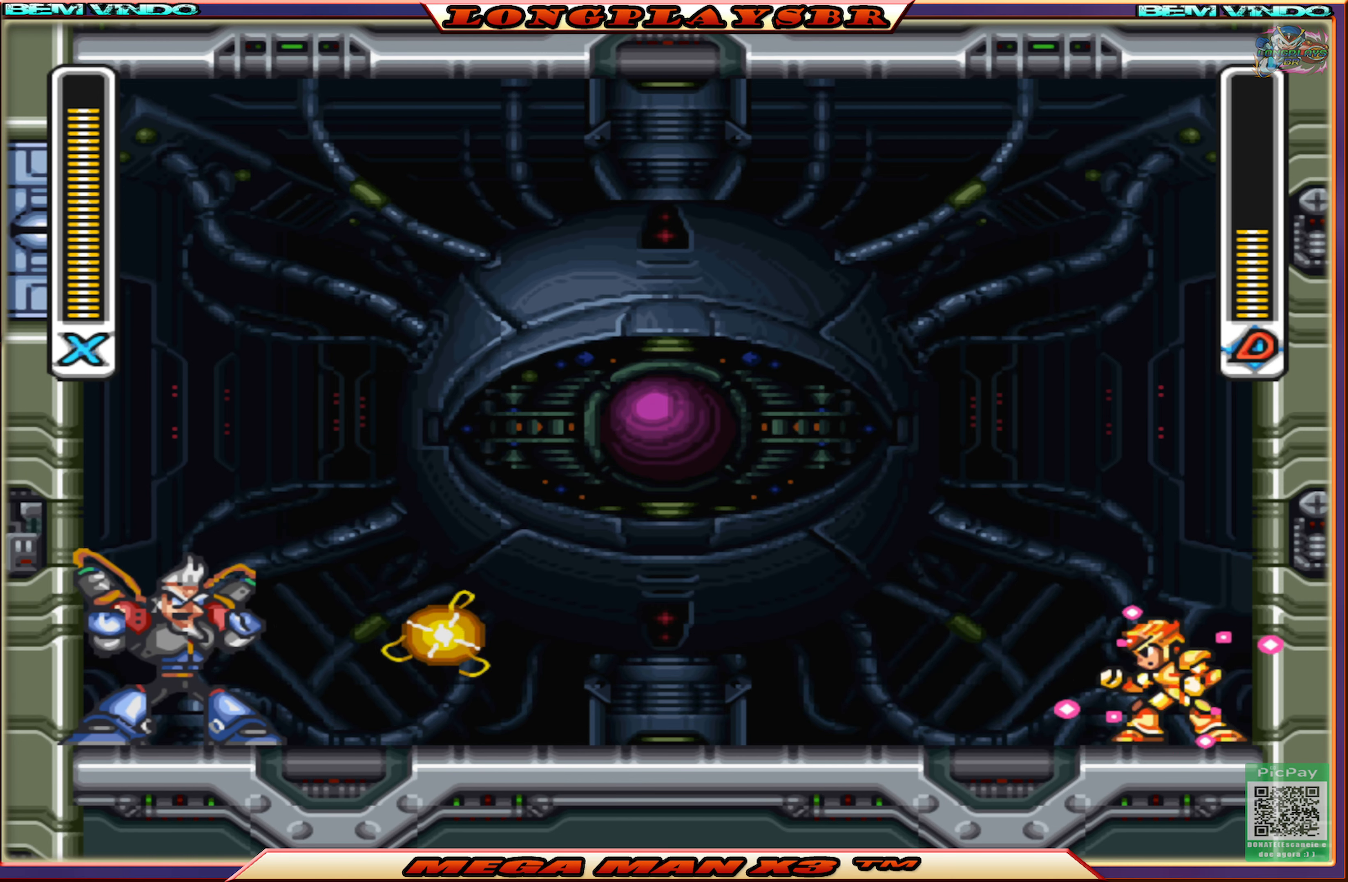
{"buttons": ["SQUARE", "DPAD_LEFT"], "left_stick": "center", "right_stick": "center", "events": [[216, "CROSS", "down"], [366, "DPAD_LEFT", "down"], [500, "CROSS", "up"]]}
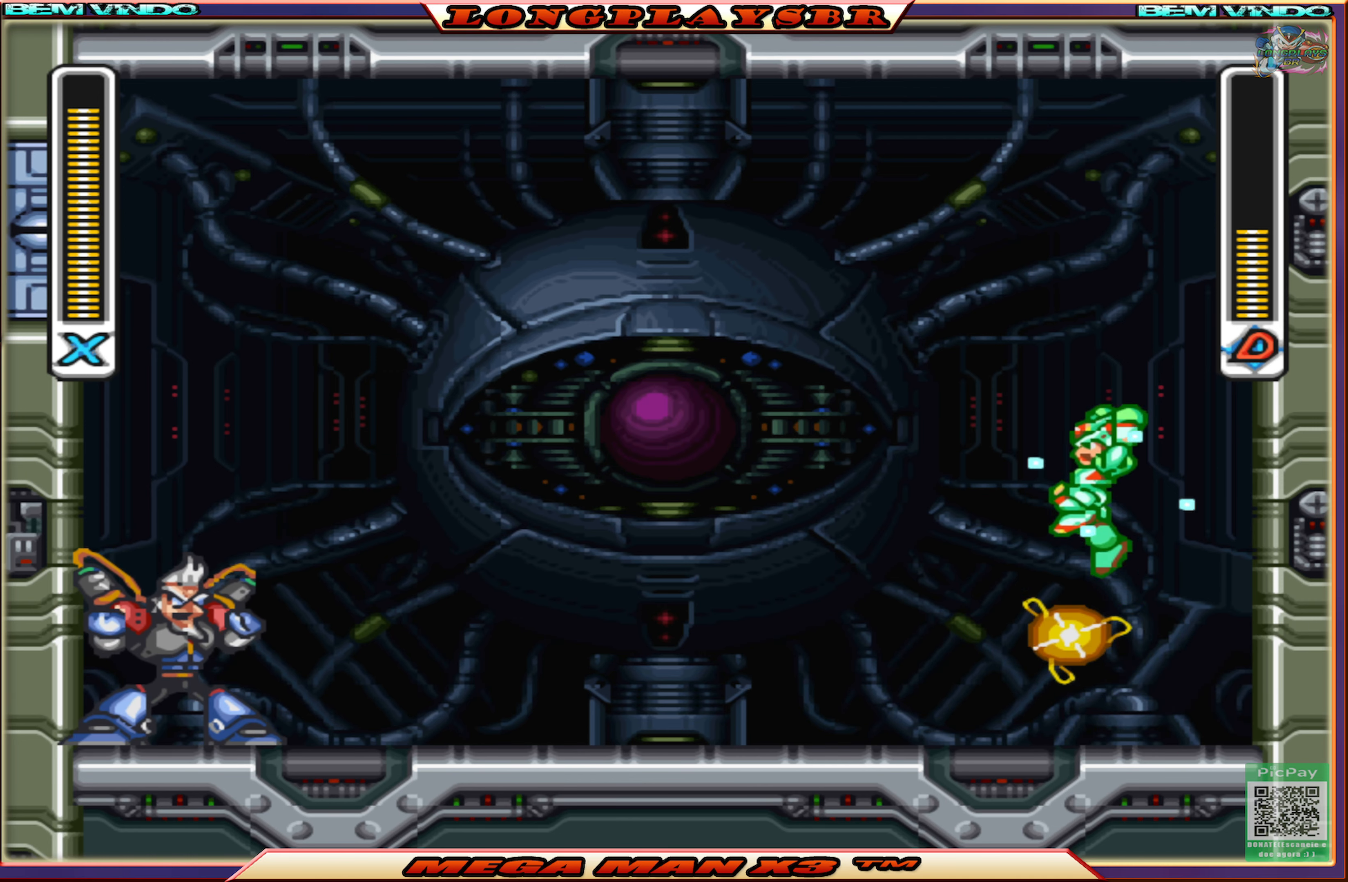
{"buttons": ["SQUARE"], "left_stick": "center", "right_stick": "center", "events": [[83, "DPAD_LEFT", "up"], [200, "DPAD_RIGHT", "down"], [316, "DPAD_RIGHT", "up"]]}